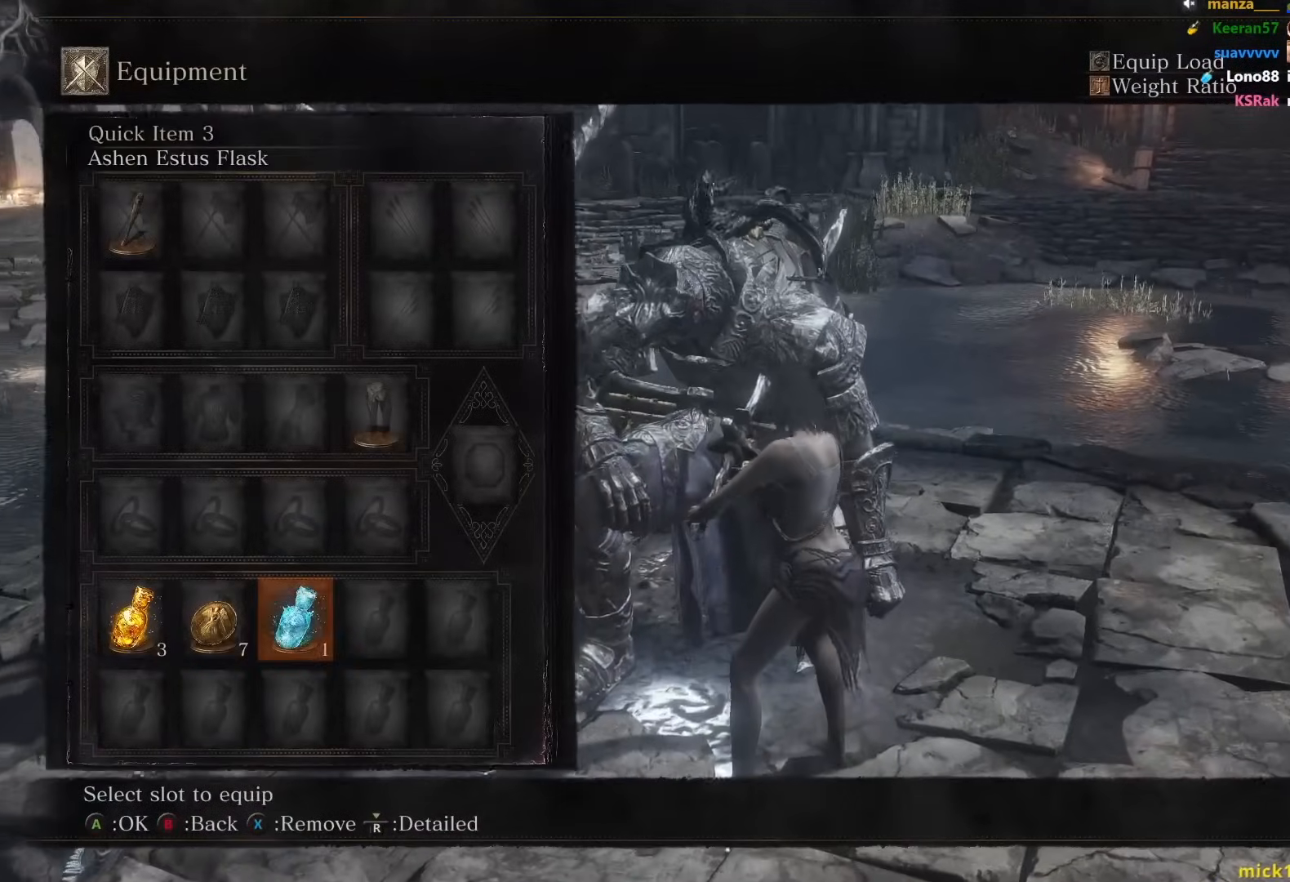
Gameplay with a controller (Xbox layout); each line is a JSON object with the inputs held at the frame after it. "events" lists button and stick changes between this image and that frame as [ms after this image, input, new state], when the widget could be followed in between. Not read: START.
{"buttons": [], "left_stick": "center", "right_stick": "center", "events": [[67, "DPAD_RIGHT", "up"], [67, "X", "down"], [200, "X", "up"]]}
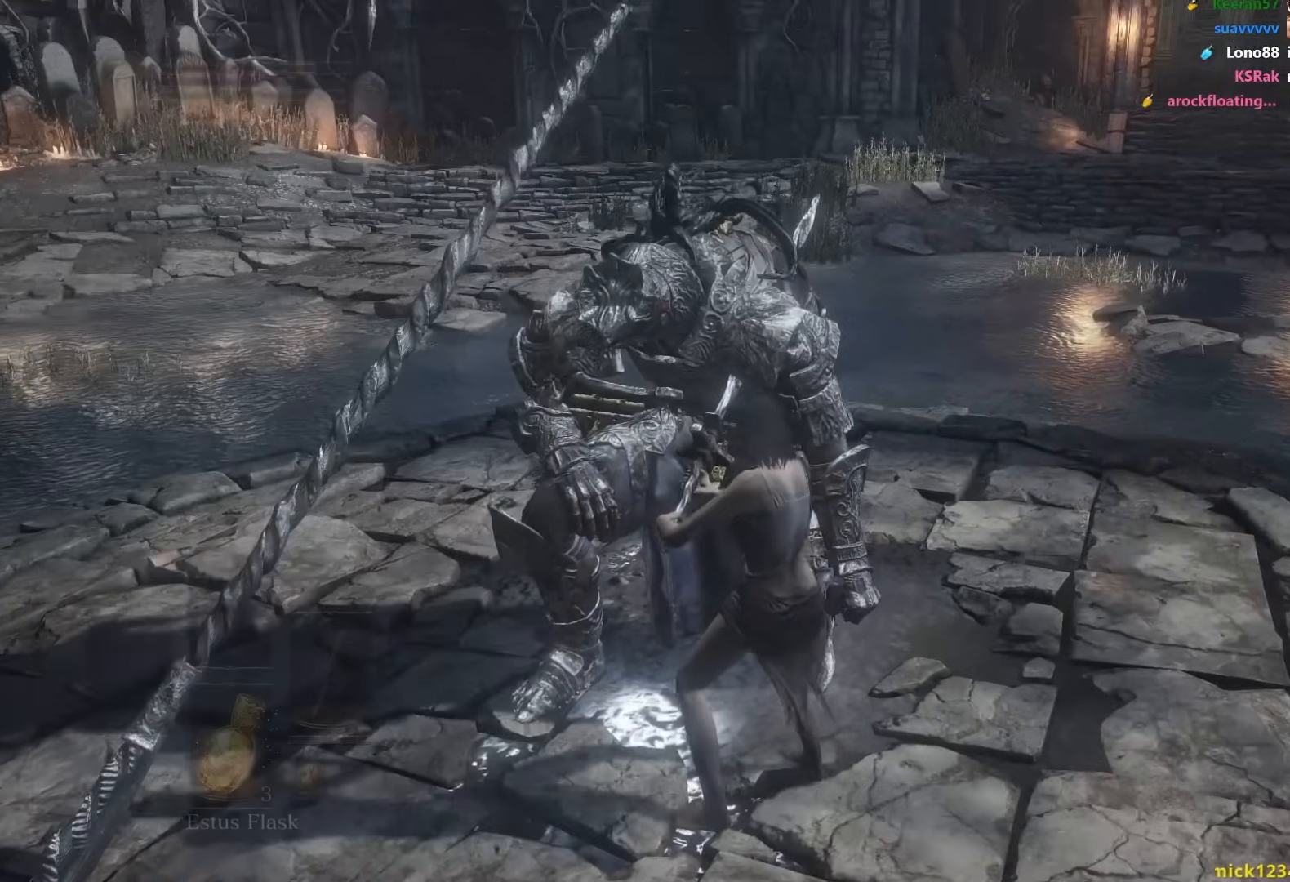
{"buttons": [], "left_stick": "up", "right_stick": "center", "events": [[450, "left_stick", "up"]]}
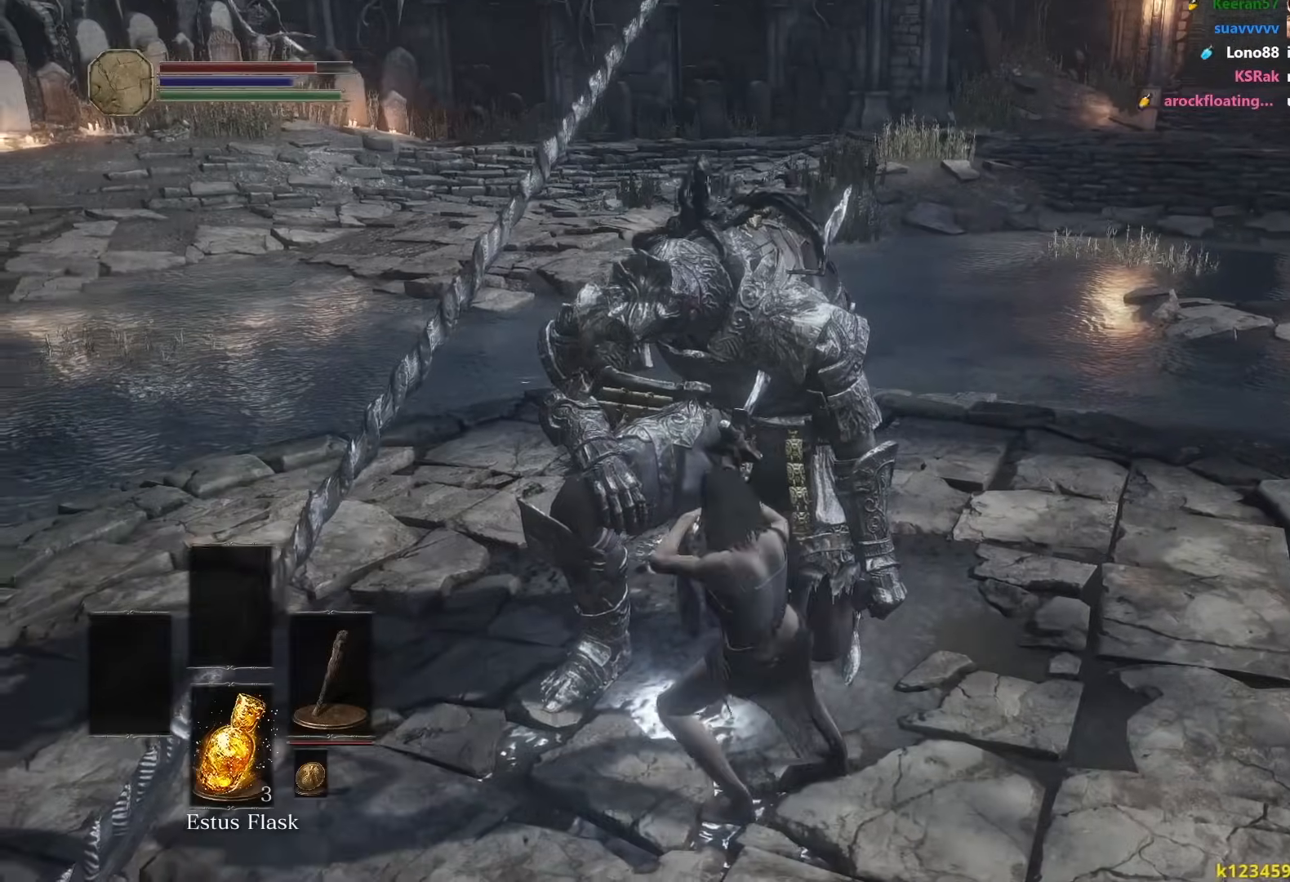
{"buttons": [], "left_stick": "up-right", "right_stick": "center", "events": [[33, "left_stick", "up-right"]]}
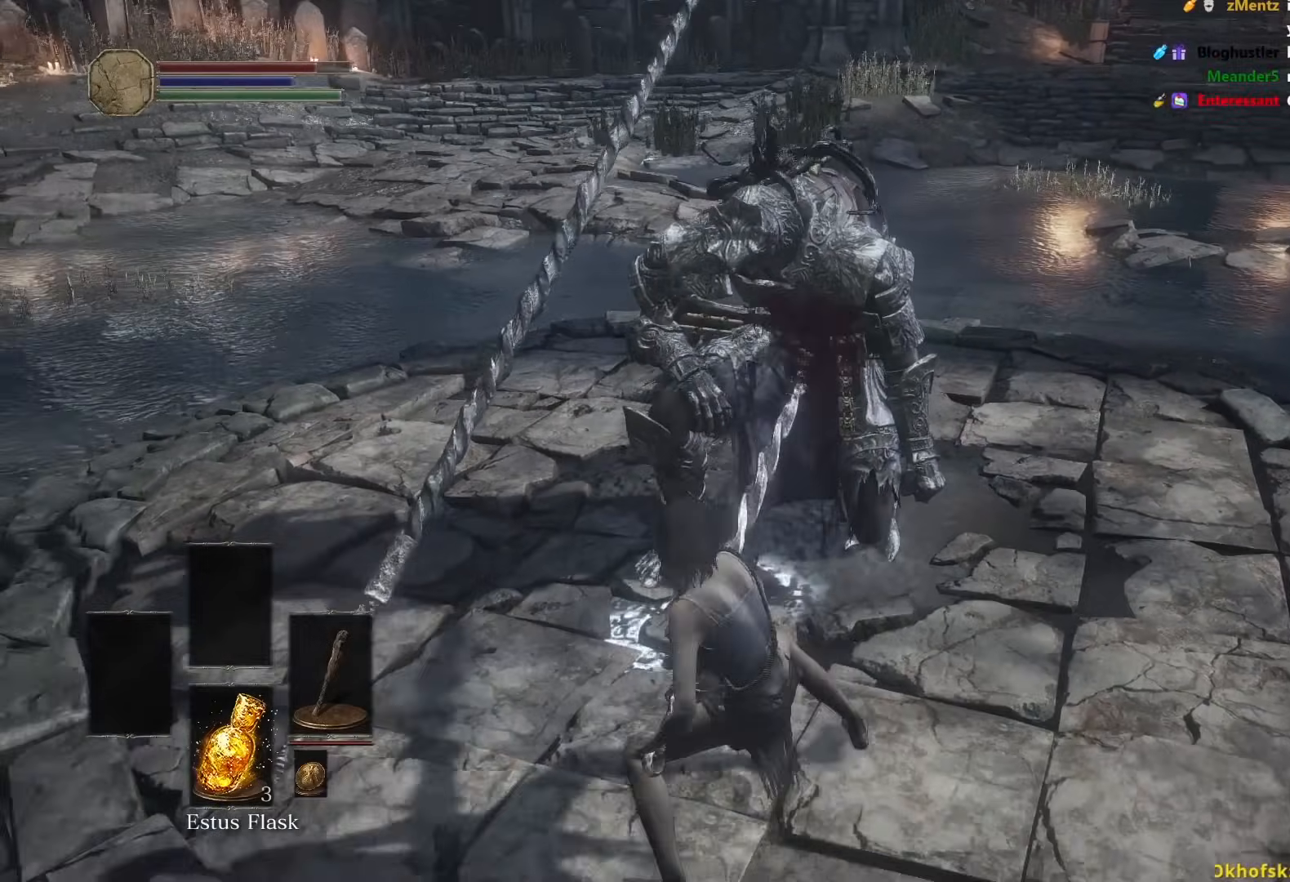
{"buttons": [], "left_stick": "up-right", "right_stick": "left", "events": [[317, "right_stick", "left"]]}
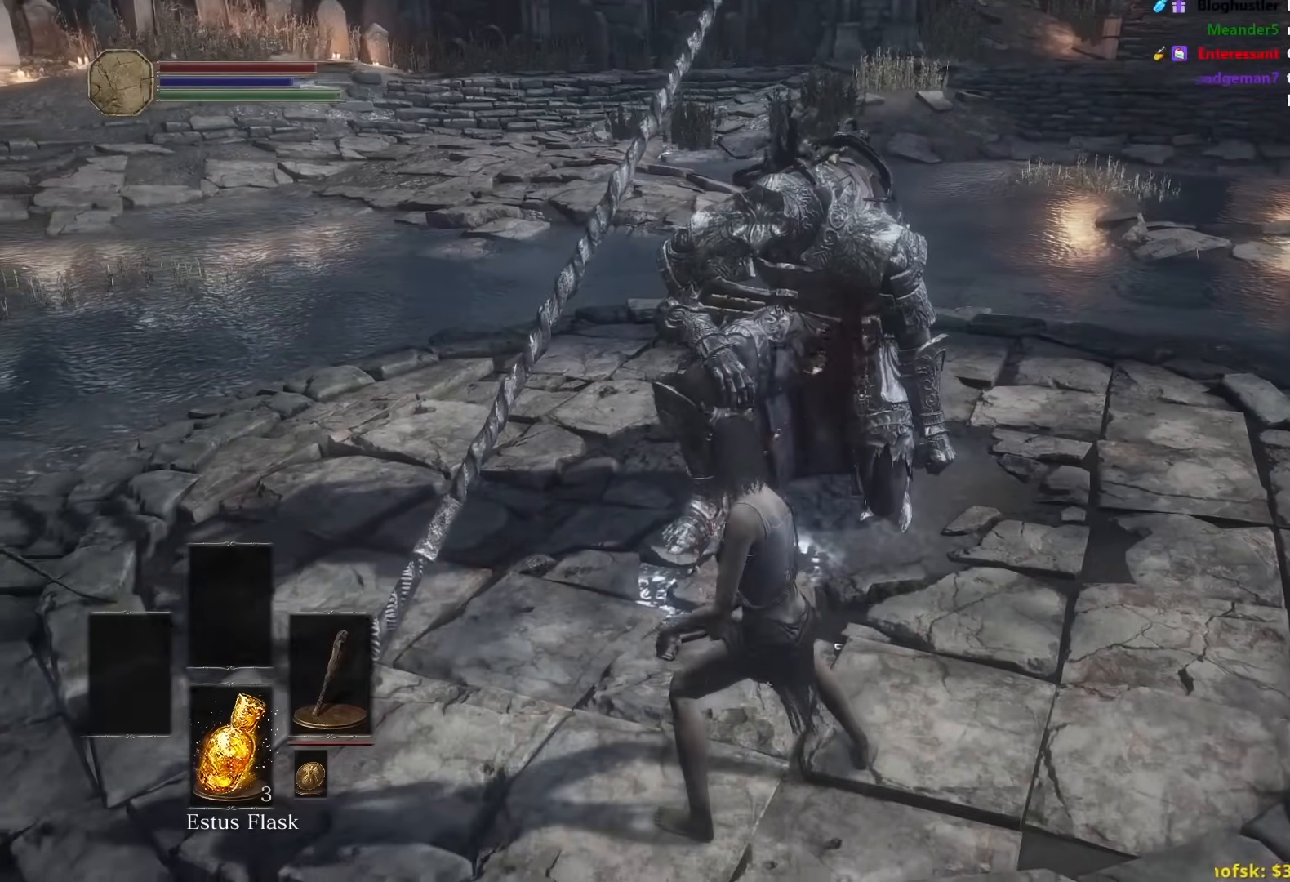
{"buttons": ["R1"], "left_stick": "up-right", "right_stick": "left", "events": [[183, "L2", "down"], [283, "L2", "up"], [417, "R1", "down"], [433, "R2", "down"], [483, "R2", "up"]]}
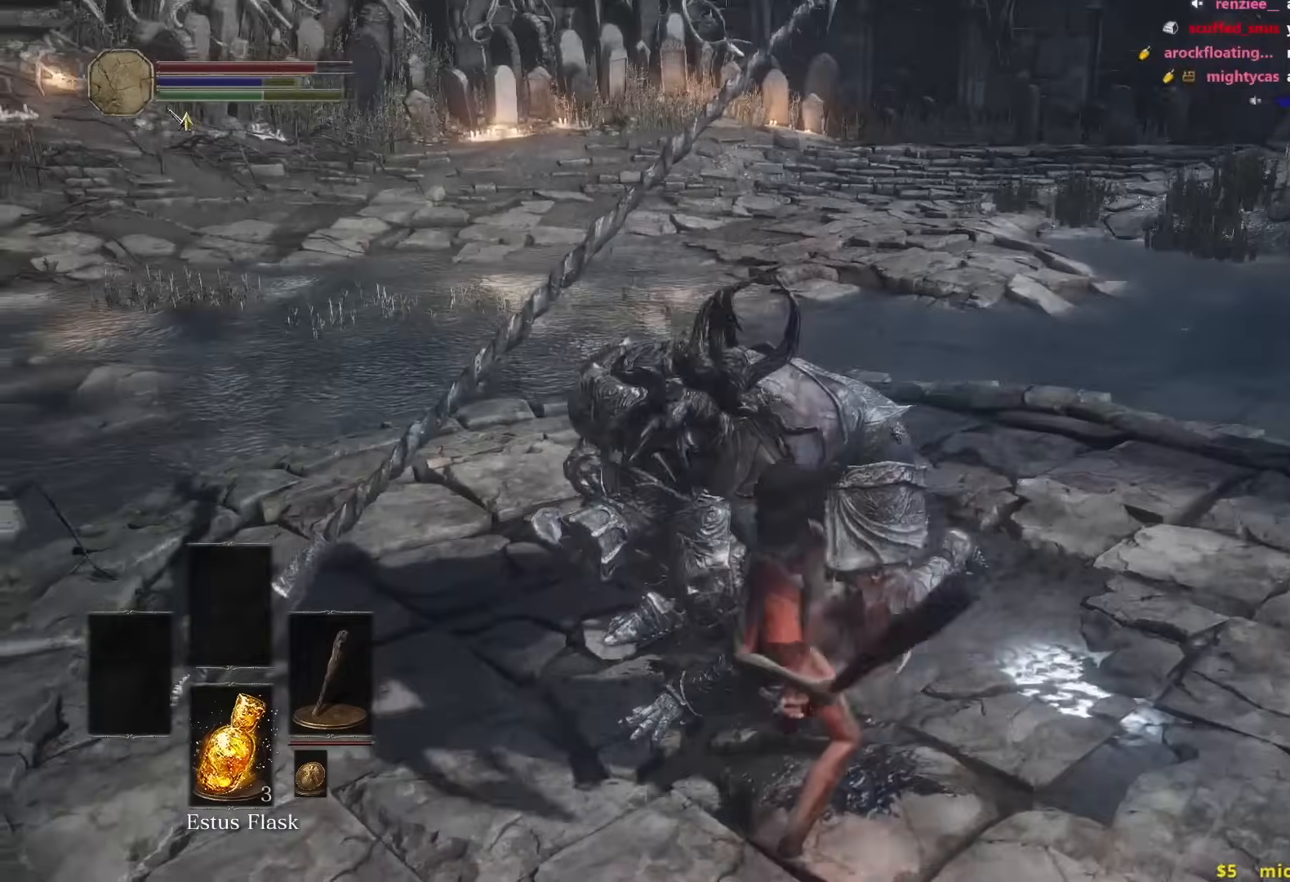
{"buttons": ["R1"], "left_stick": "up-right", "right_stick": "left", "events": [[17, "R1", "up"], [100, "R1", "down"], [200, "R1", "up"], [300, "R1", "down"], [383, "R1", "up"], [483, "R1", "down"]]}
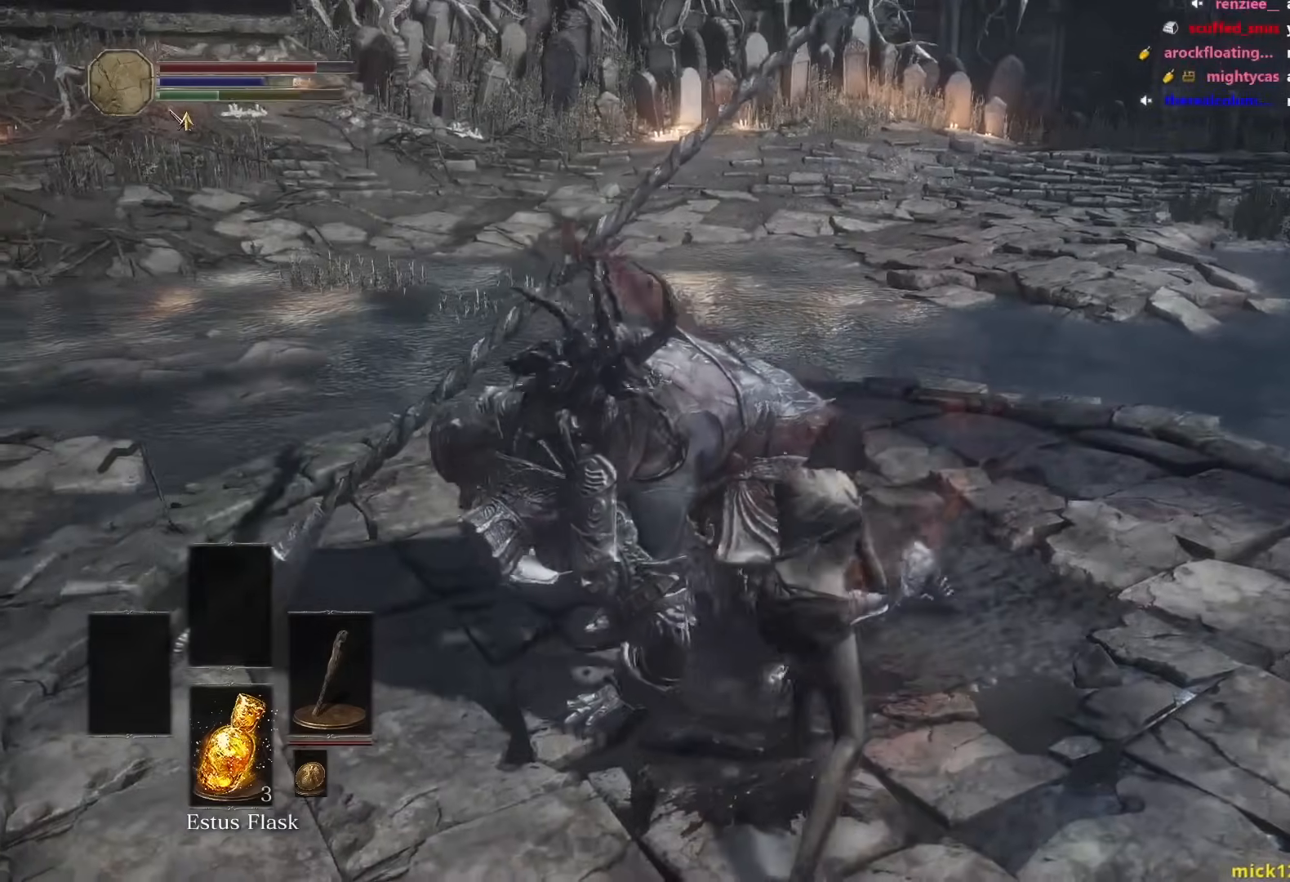
{"buttons": [], "left_stick": "center", "right_stick": "center", "events": [[67, "R1", "up"], [167, "R1", "down"], [200, "R2", "down"], [250, "R2", "up"], [267, "R1", "up"], [367, "R1", "down"], [450, "R1", "up"], [483, "left_stick", "center"], [483, "right_stick", "center"]]}
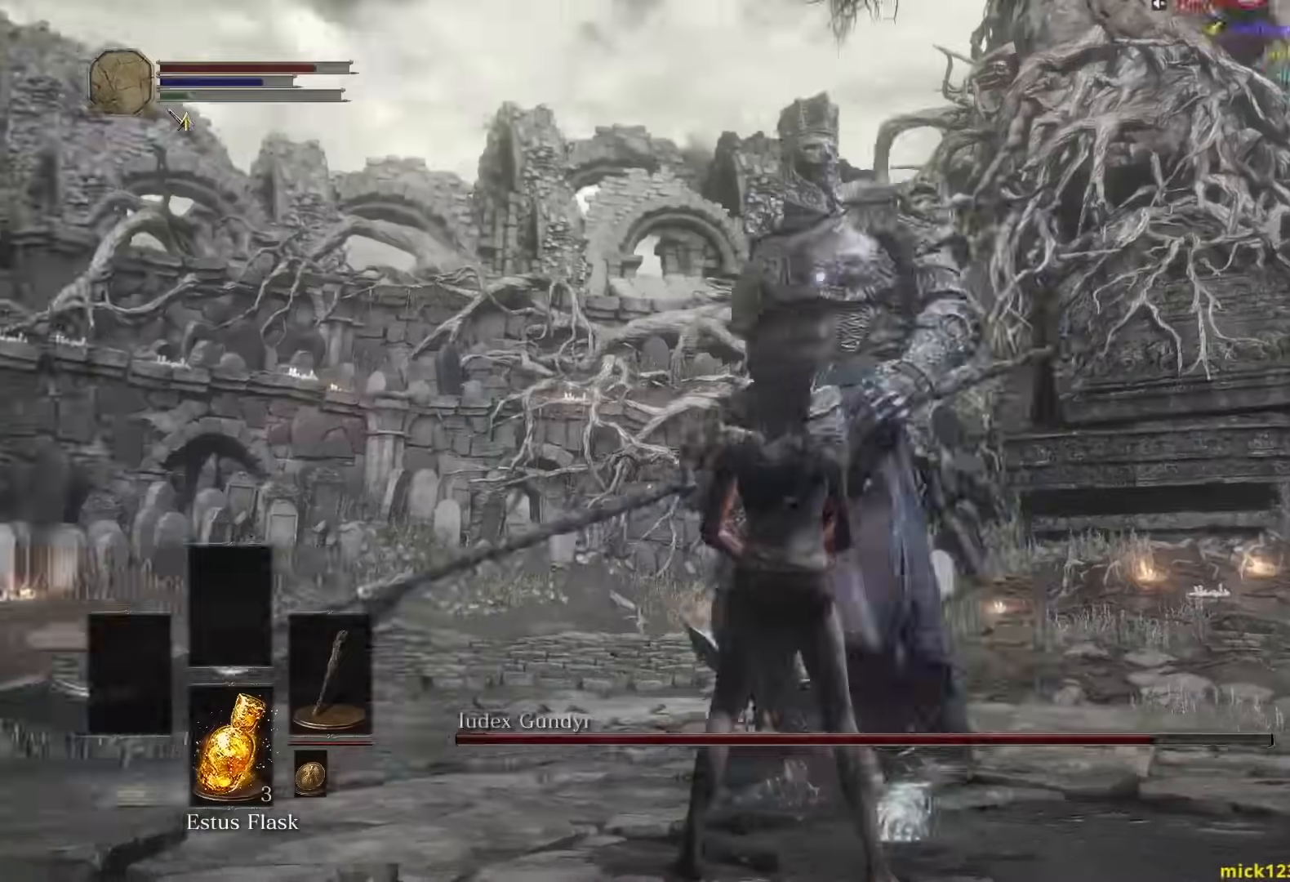
{"buttons": [], "left_stick": "center", "right_stick": "center", "events": []}
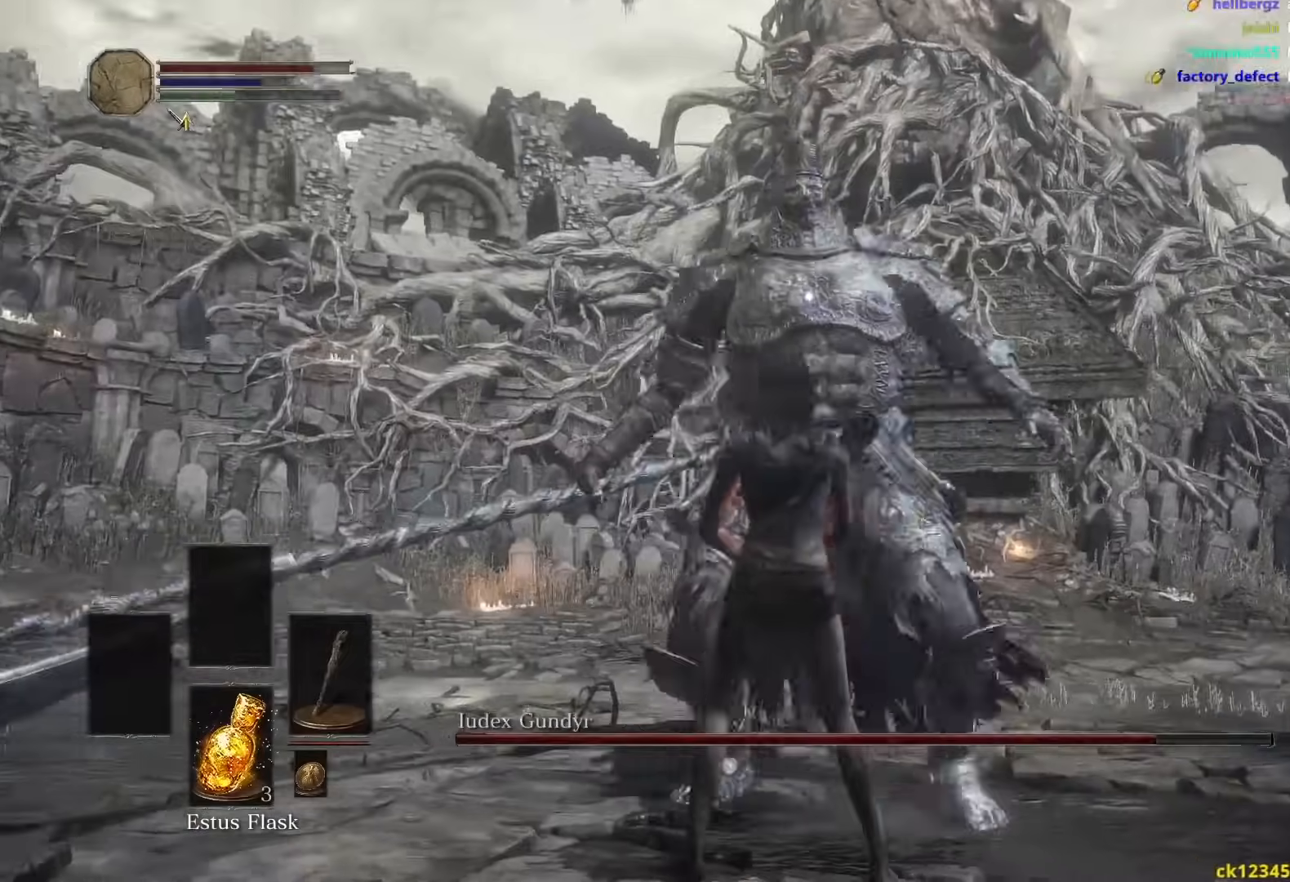
{"buttons": [], "left_stick": "down-right", "right_stick": "center", "events": [[150, "left_stick", "right"], [483, "left_stick", "down-right"]]}
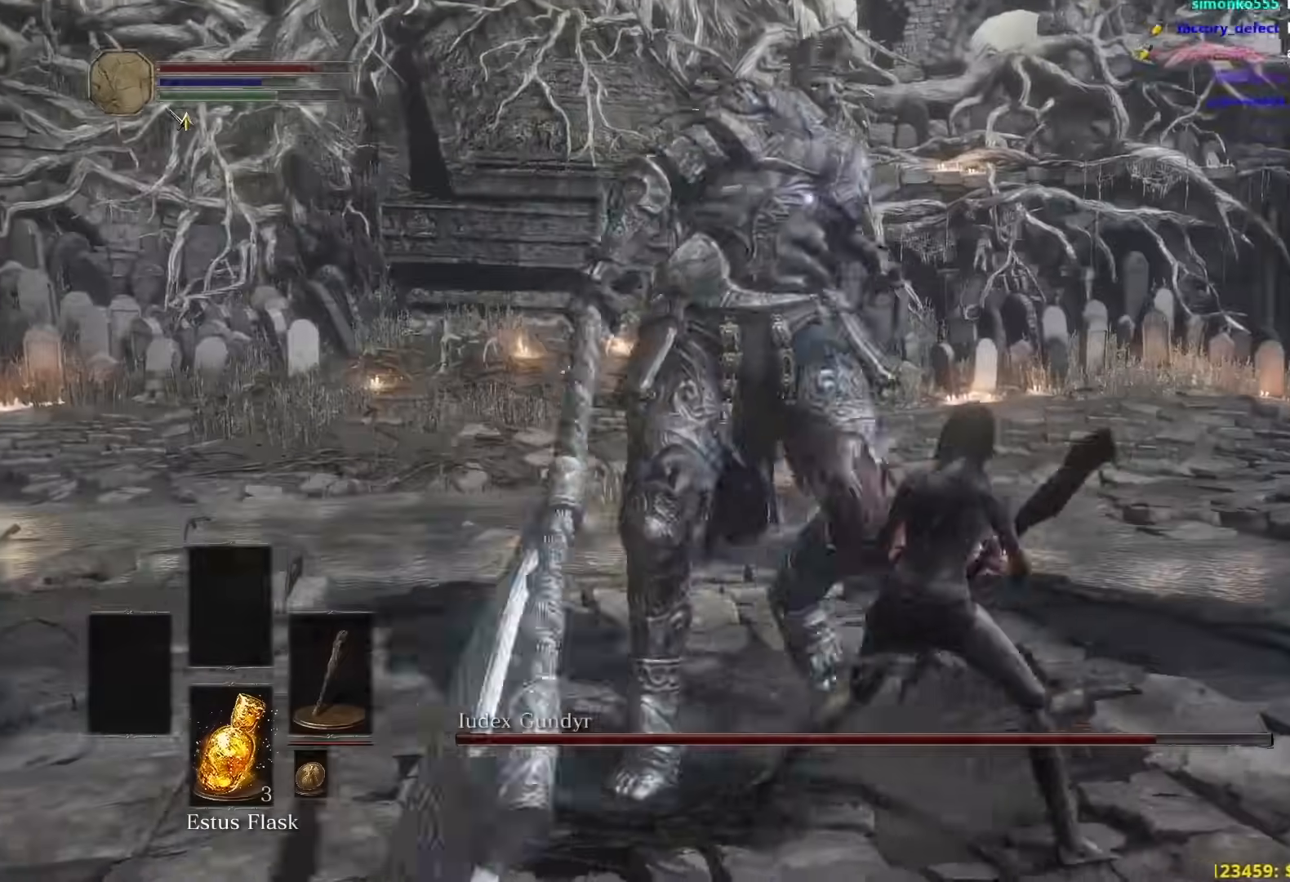
{"buttons": [], "left_stick": "right", "right_stick": "center", "events": [[450, "left_stick", "right"]]}
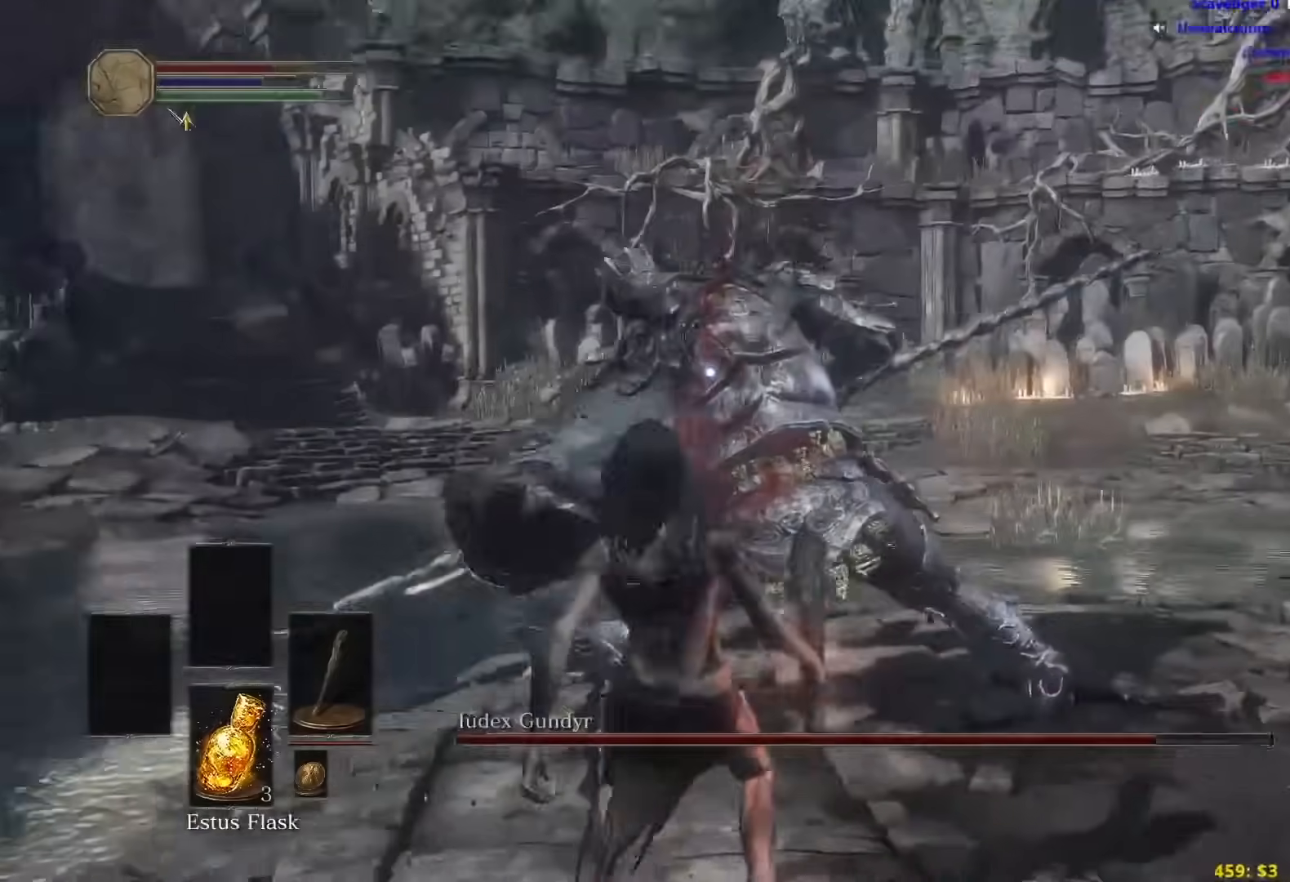
{"buttons": [], "left_stick": "right", "right_stick": "center", "events": [[367, "left_stick", "down-right"], [467, "left_stick", "right"]]}
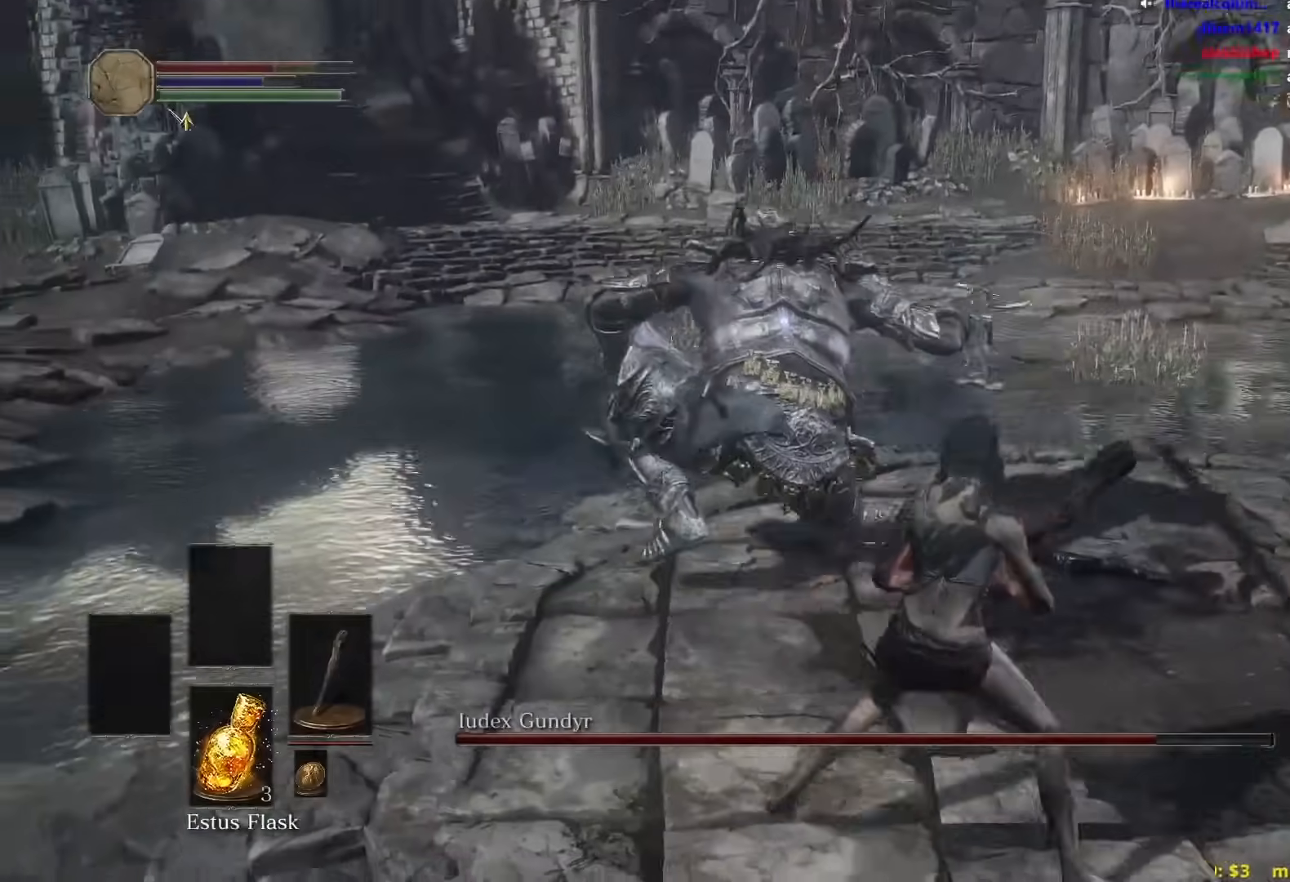
{"buttons": [], "left_stick": "down-left", "right_stick": "center", "events": [[200, "left_stick", "down"], [283, "left_stick", "down-left"]]}
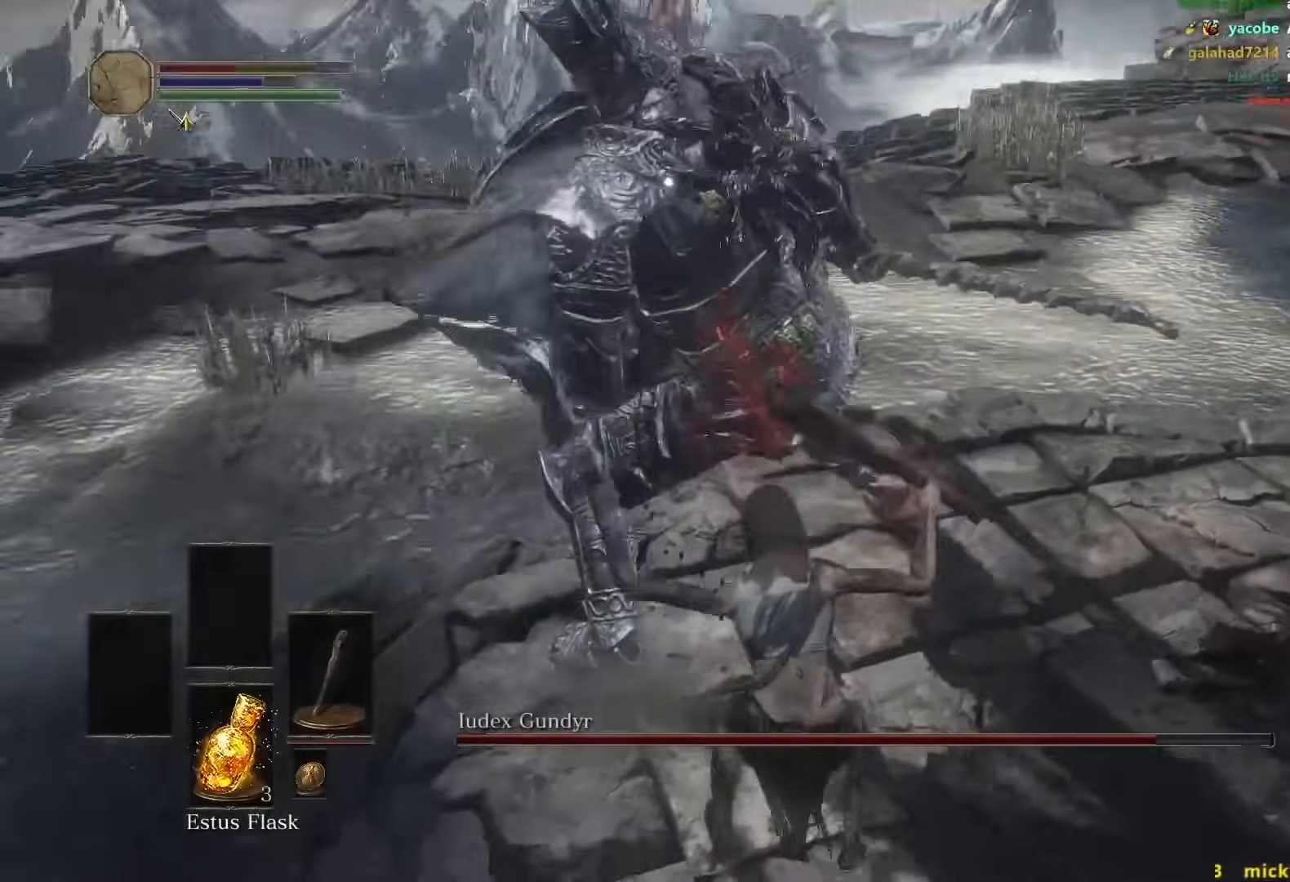
{"buttons": [], "left_stick": "up", "right_stick": "center", "events": [[217, "left_stick", "left"], [417, "left_stick", "up"]]}
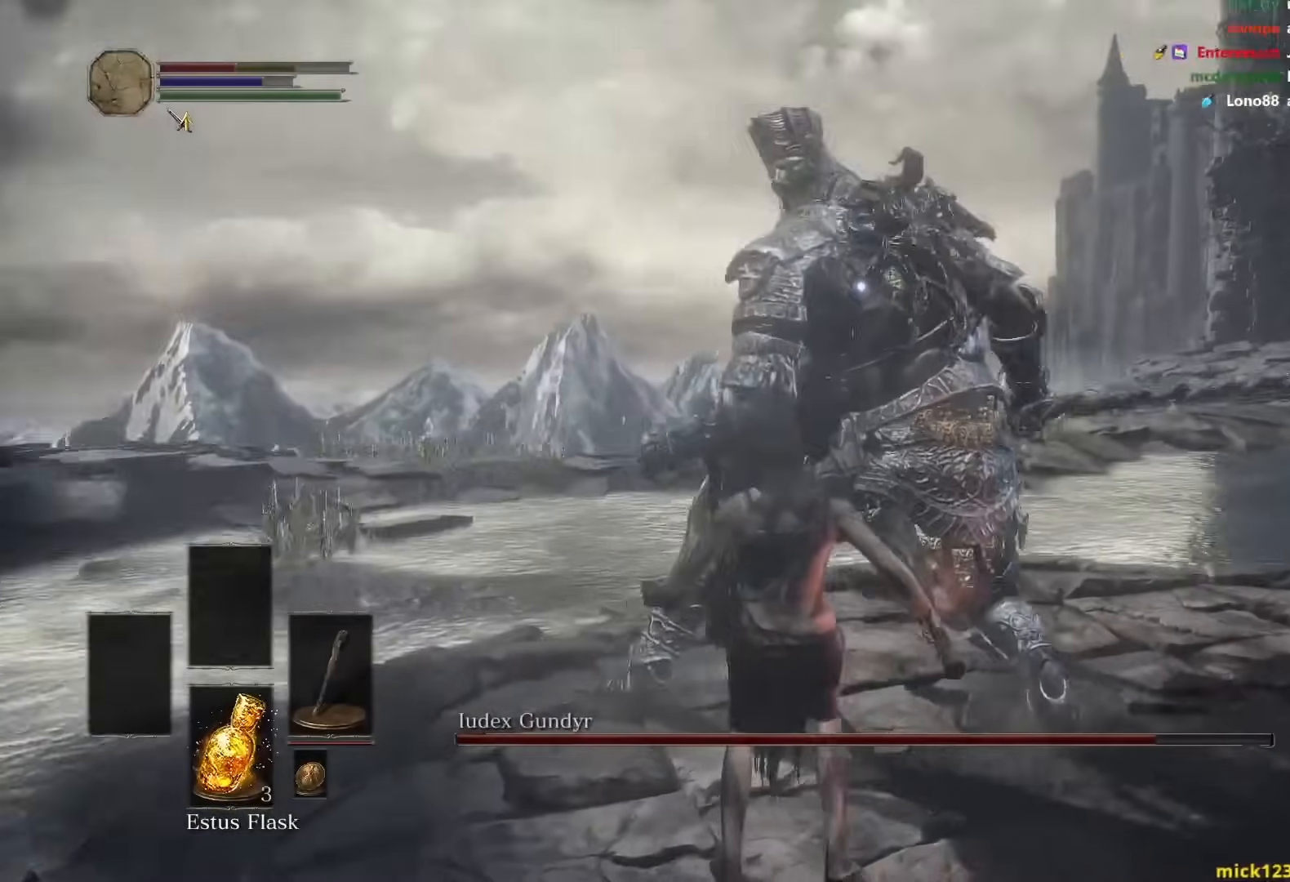
{"buttons": [], "left_stick": "center", "right_stick": "center", "events": [[50, "left_stick", "up-right"], [183, "R1", "down"], [267, "A", "down"], [267, "R1", "up"], [267, "left_stick", "center"], [333, "A", "up"]]}
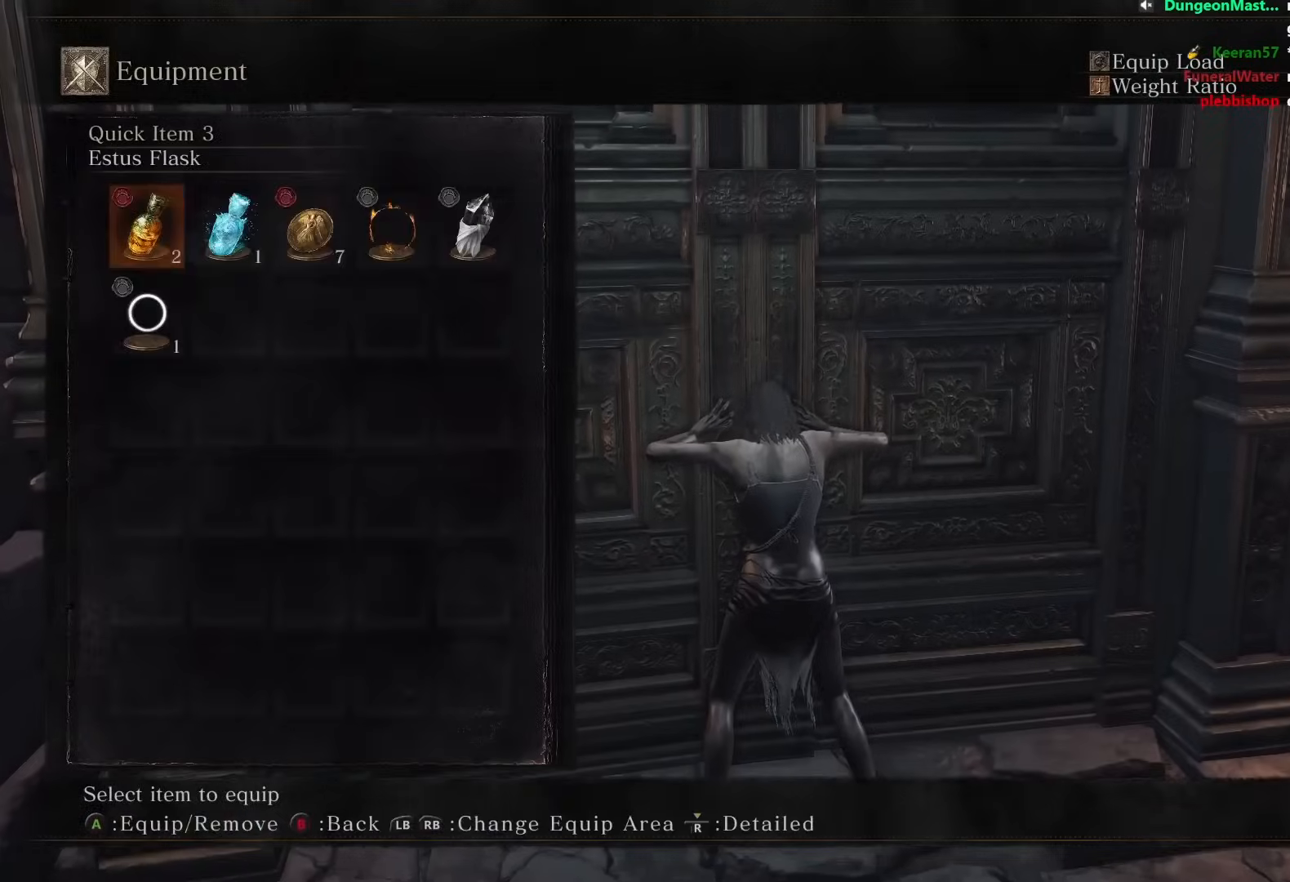
{"buttons": [], "left_stick": "center", "right_stick": "center", "events": [[267, "A", "down"], [367, "DPAD_UP", "down"], [383, "A", "up"], [450, "DPAD_UP", "up"]]}
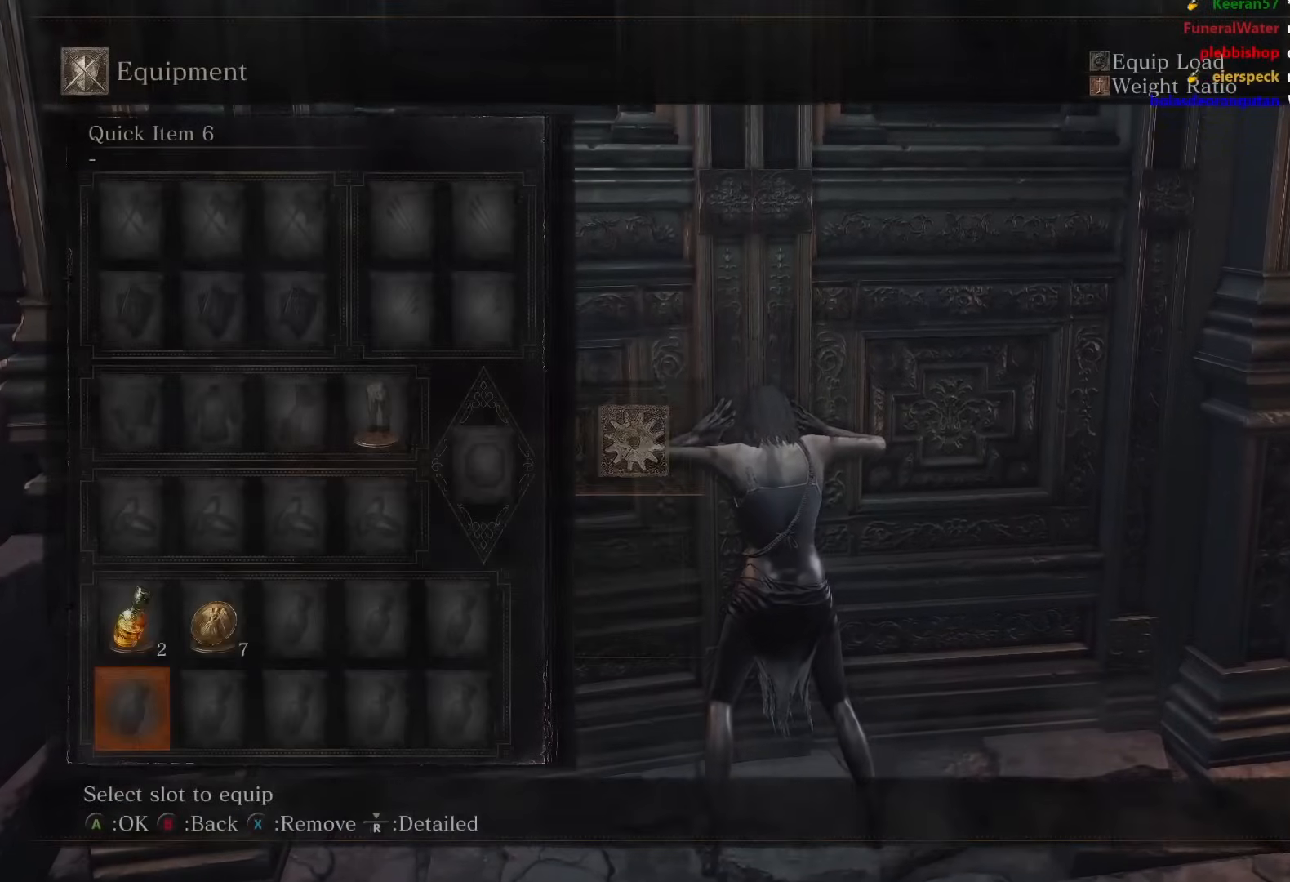
{"buttons": [], "left_stick": "center", "right_stick": "center", "events": [[50, "DPAD_UP", "down"], [117, "DPAD_UP", "up"], [200, "DPAD_RIGHT", "down"], [317, "DPAD_RIGHT", "up"]]}
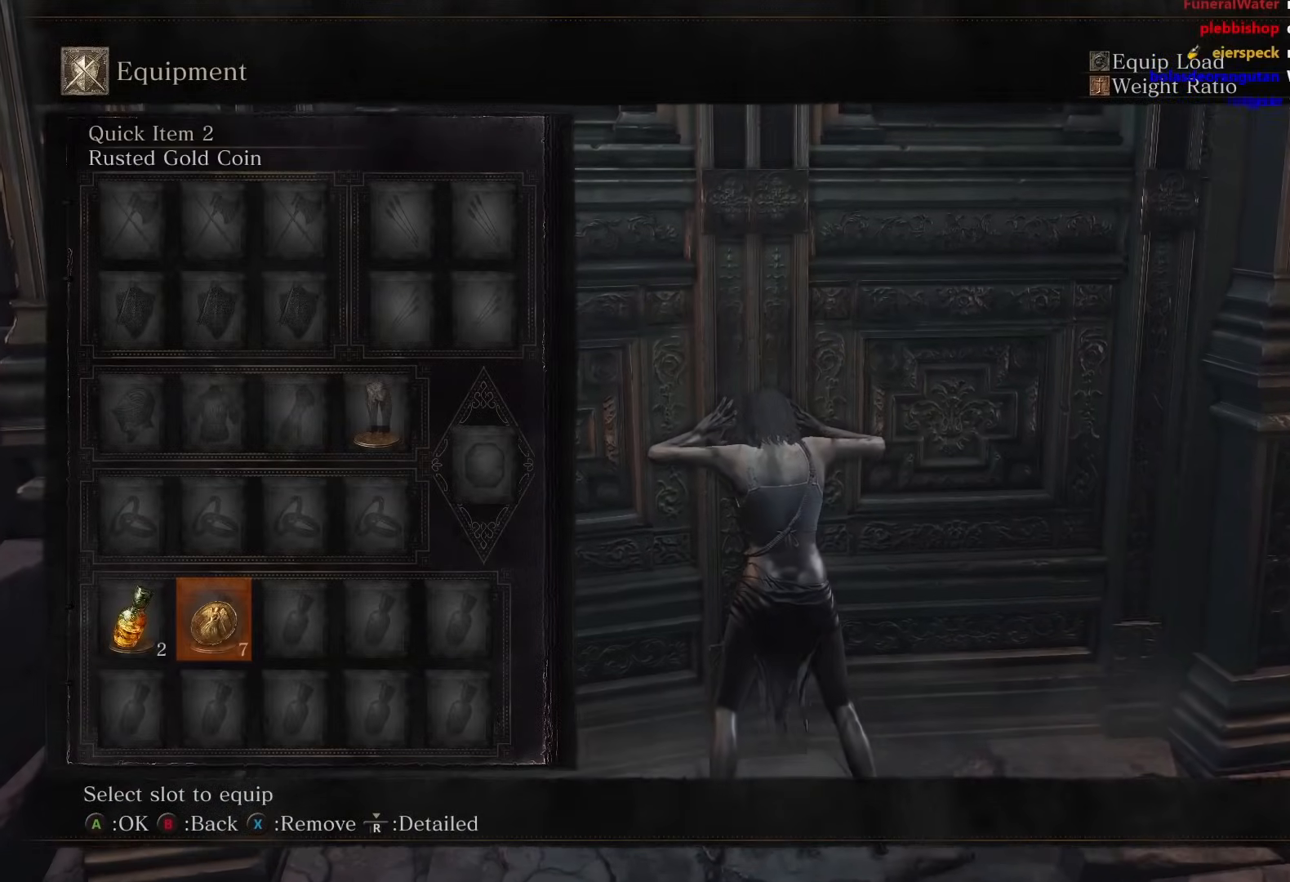
{"buttons": [], "left_stick": "center", "right_stick": "center", "events": [[200, "right_stick", "up-left"], [383, "right_stick", "center"]]}
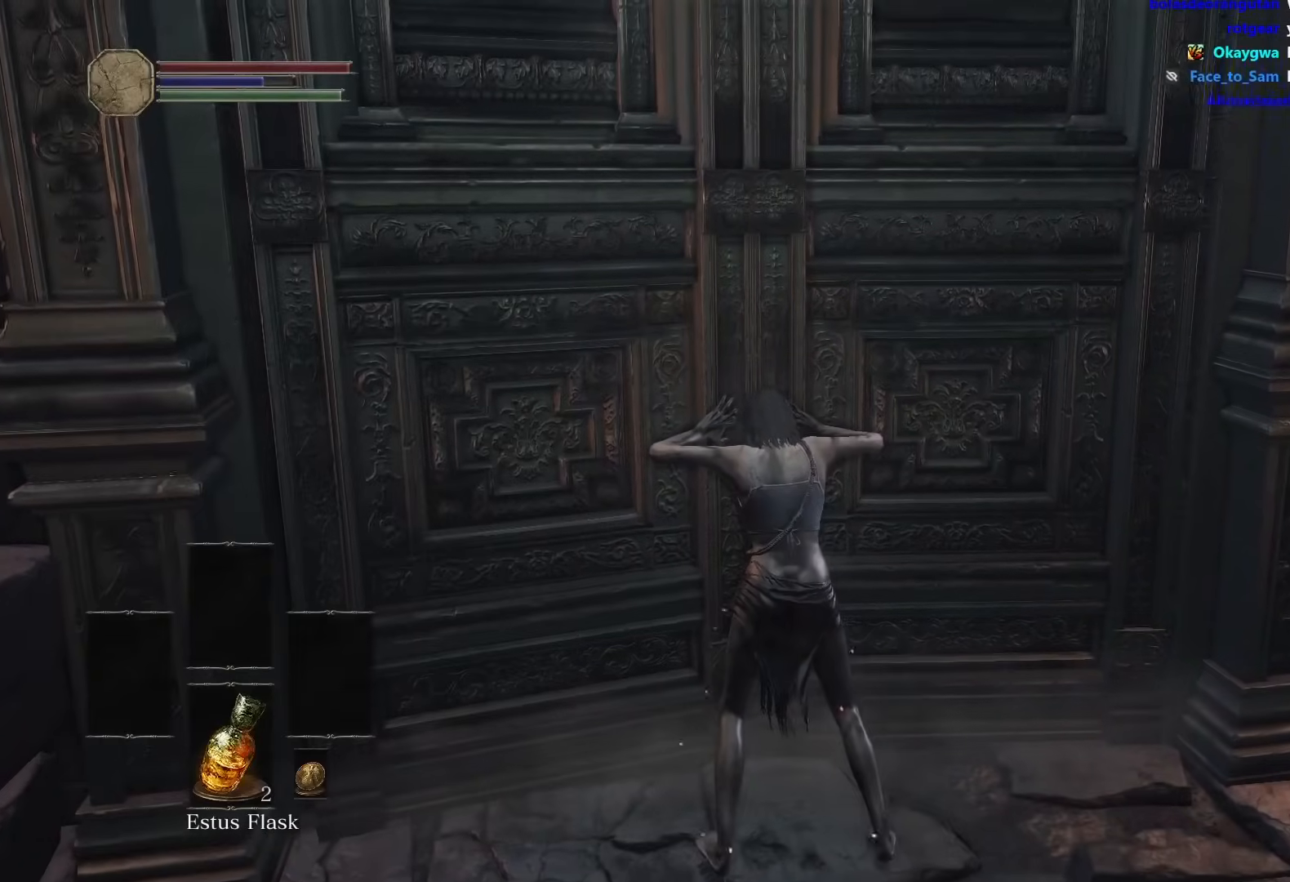
{"buttons": [], "left_stick": "center", "right_stick": "center", "events": [[367, "A", "down"], [483, "A", "up"]]}
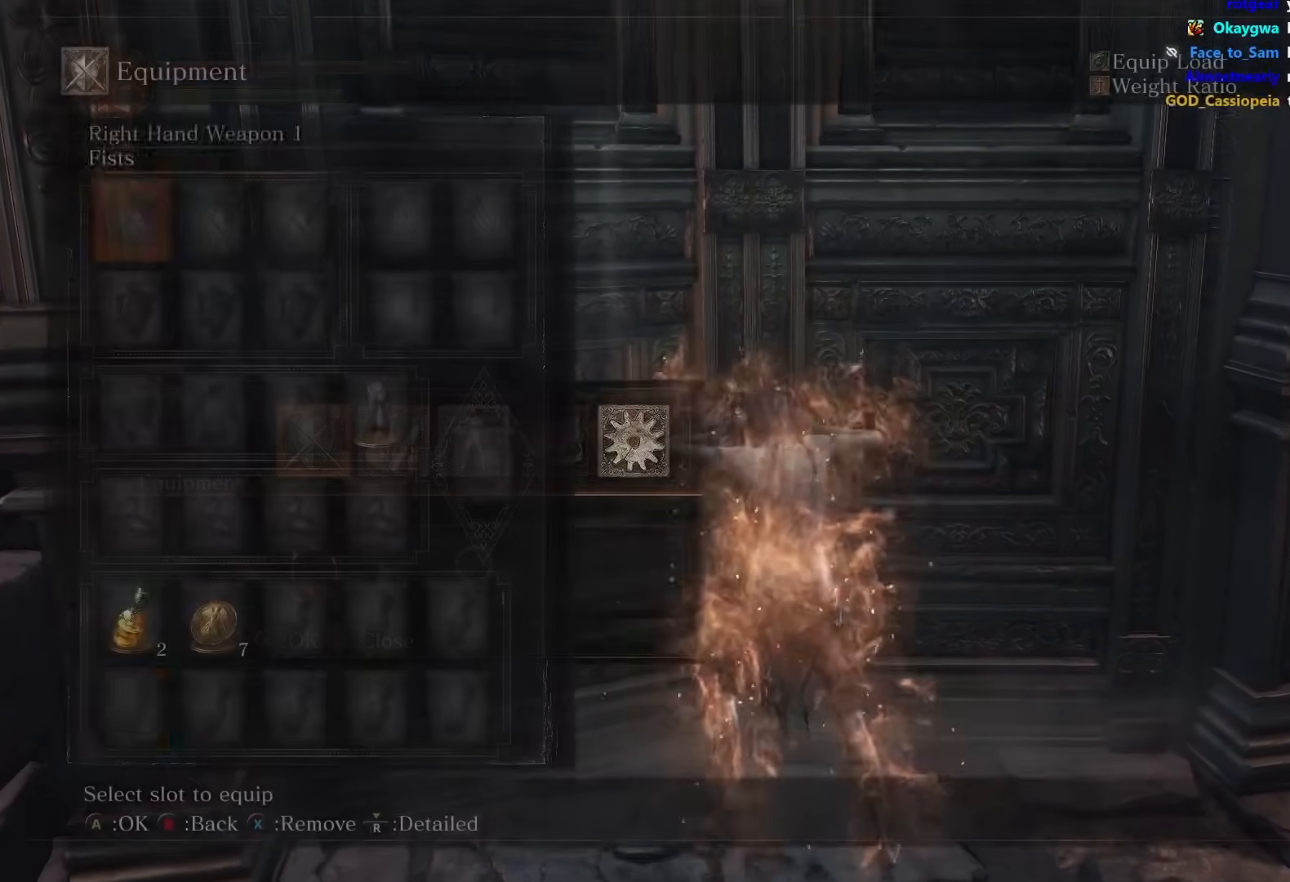
{"buttons": ["B"], "left_stick": "up", "right_stick": "center", "events": [[33, "DPAD_UP", "down"], [83, "DPAD_UP", "up"], [167, "DPAD_UP", "down"], [183, "B", "down"], [183, "DPAD_UP", "up"], [183, "left_stick", "up"]]}
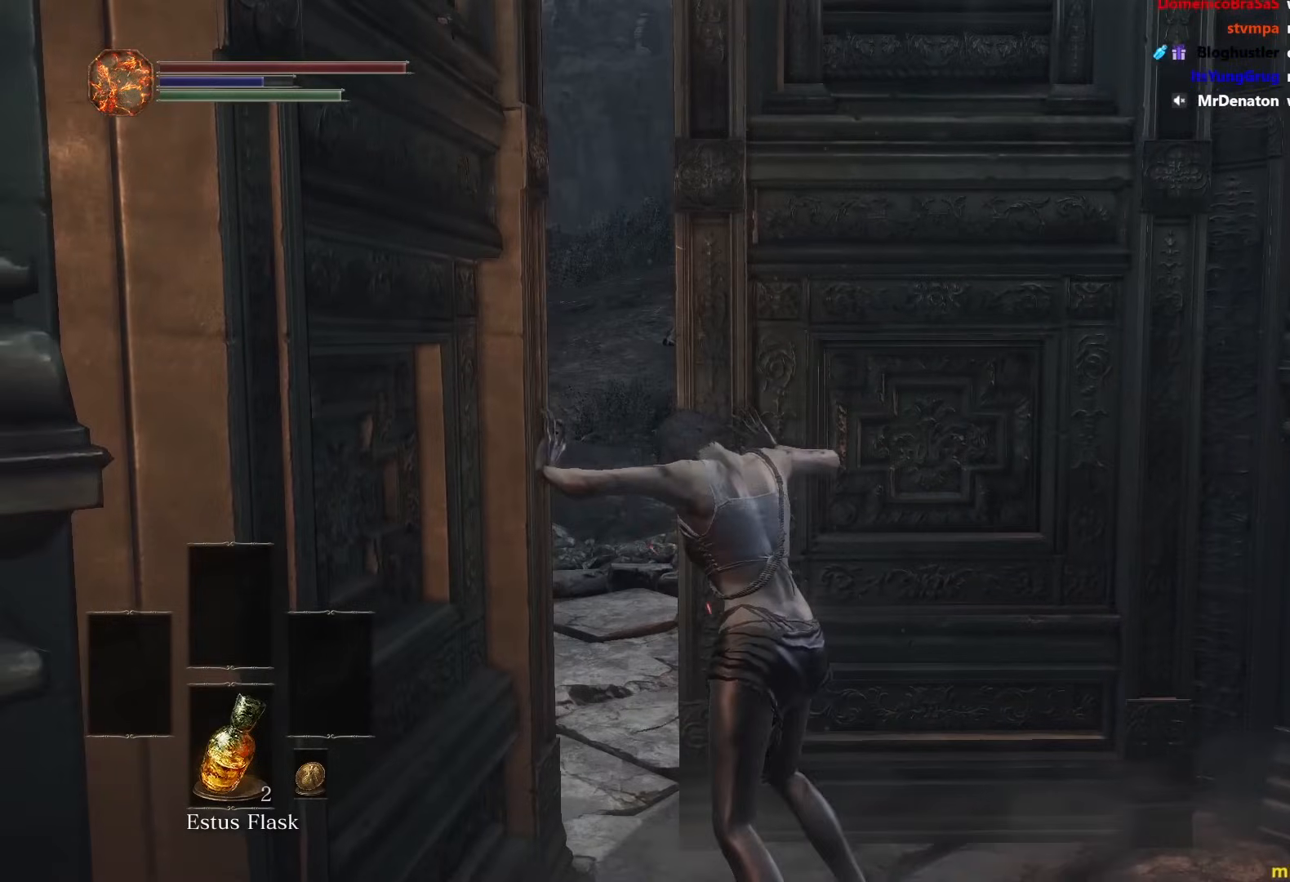
{"buttons": ["B"], "left_stick": "up", "right_stick": "center", "events": []}
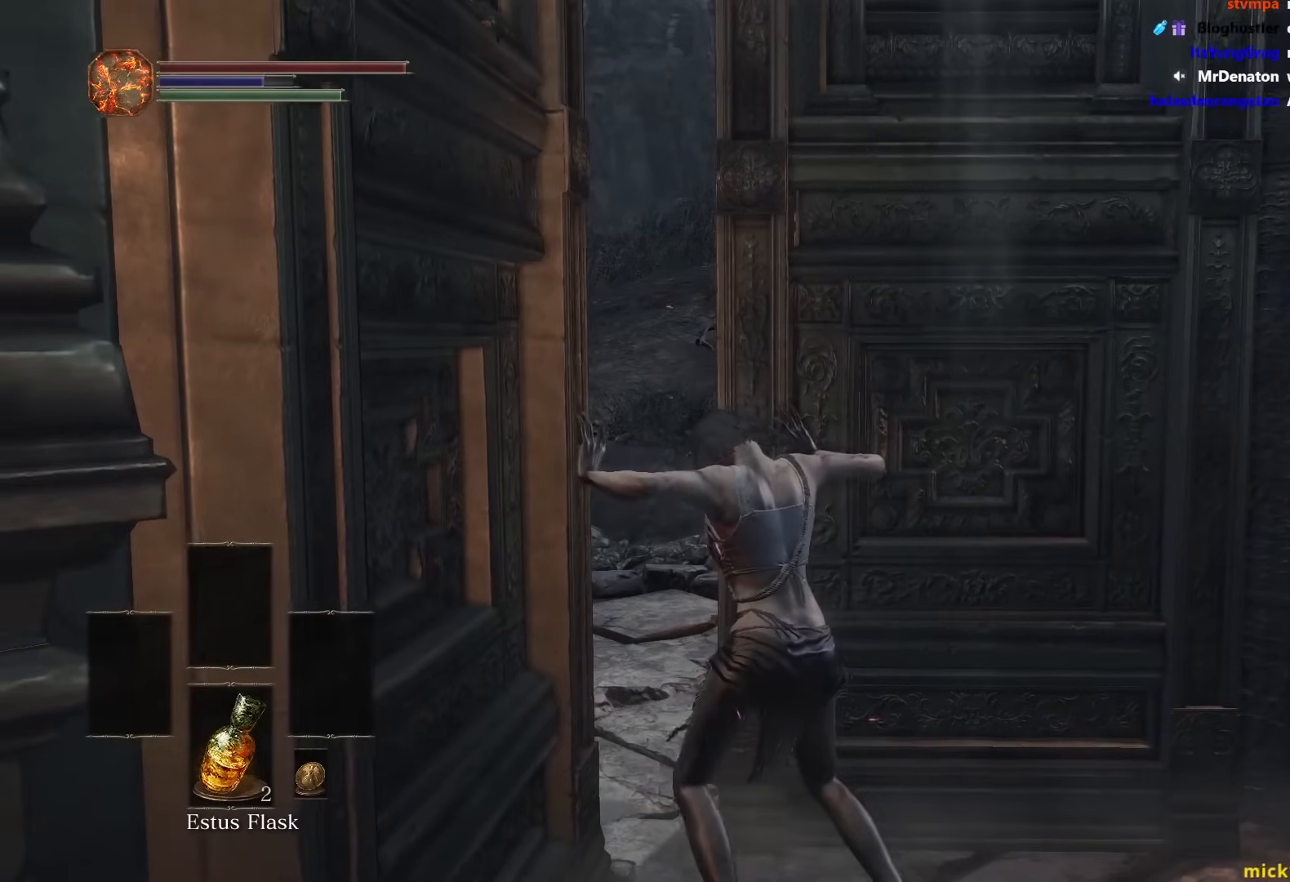
{"buttons": ["B"], "left_stick": "up", "right_stick": "center", "events": []}
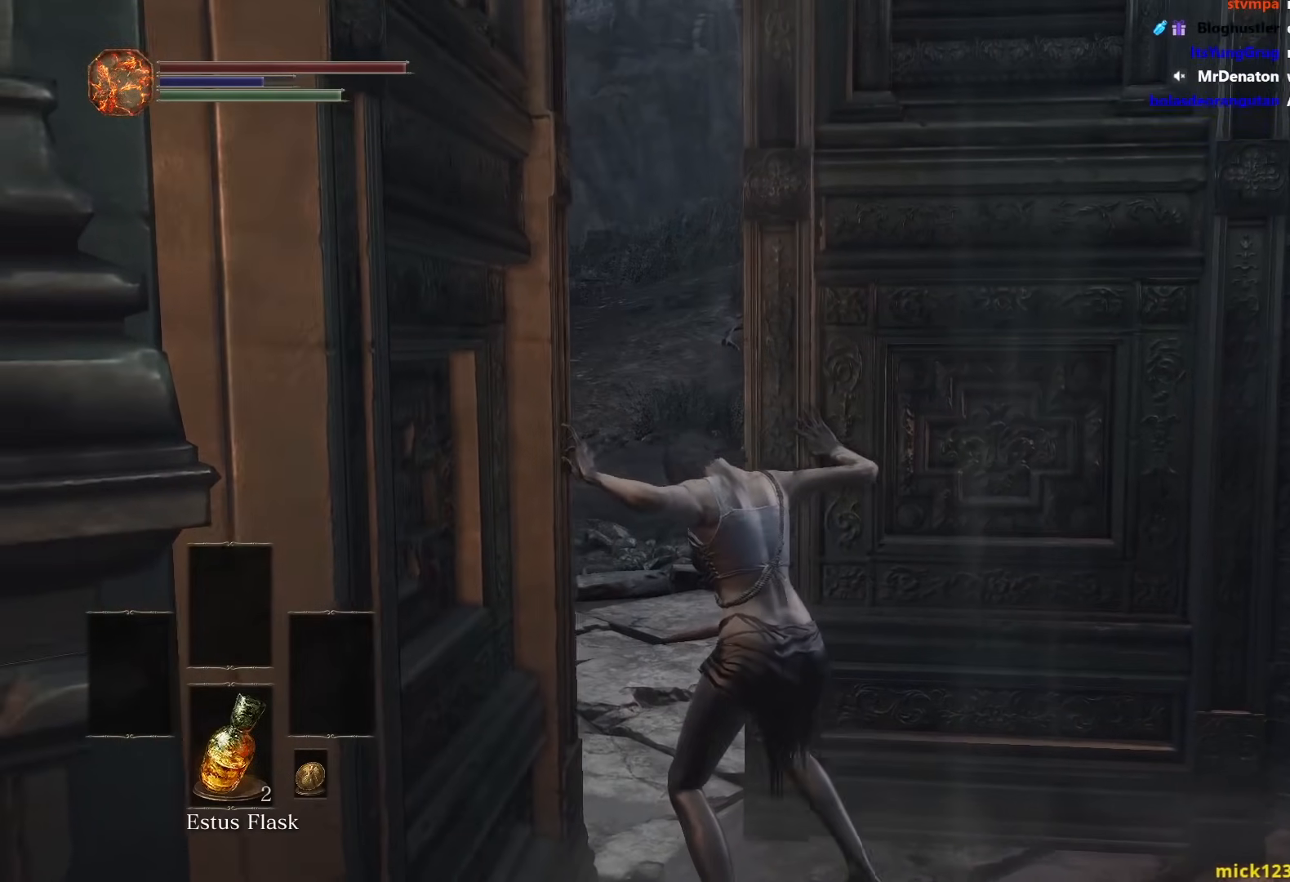
{"buttons": ["B"], "left_stick": "up", "right_stick": "center", "events": []}
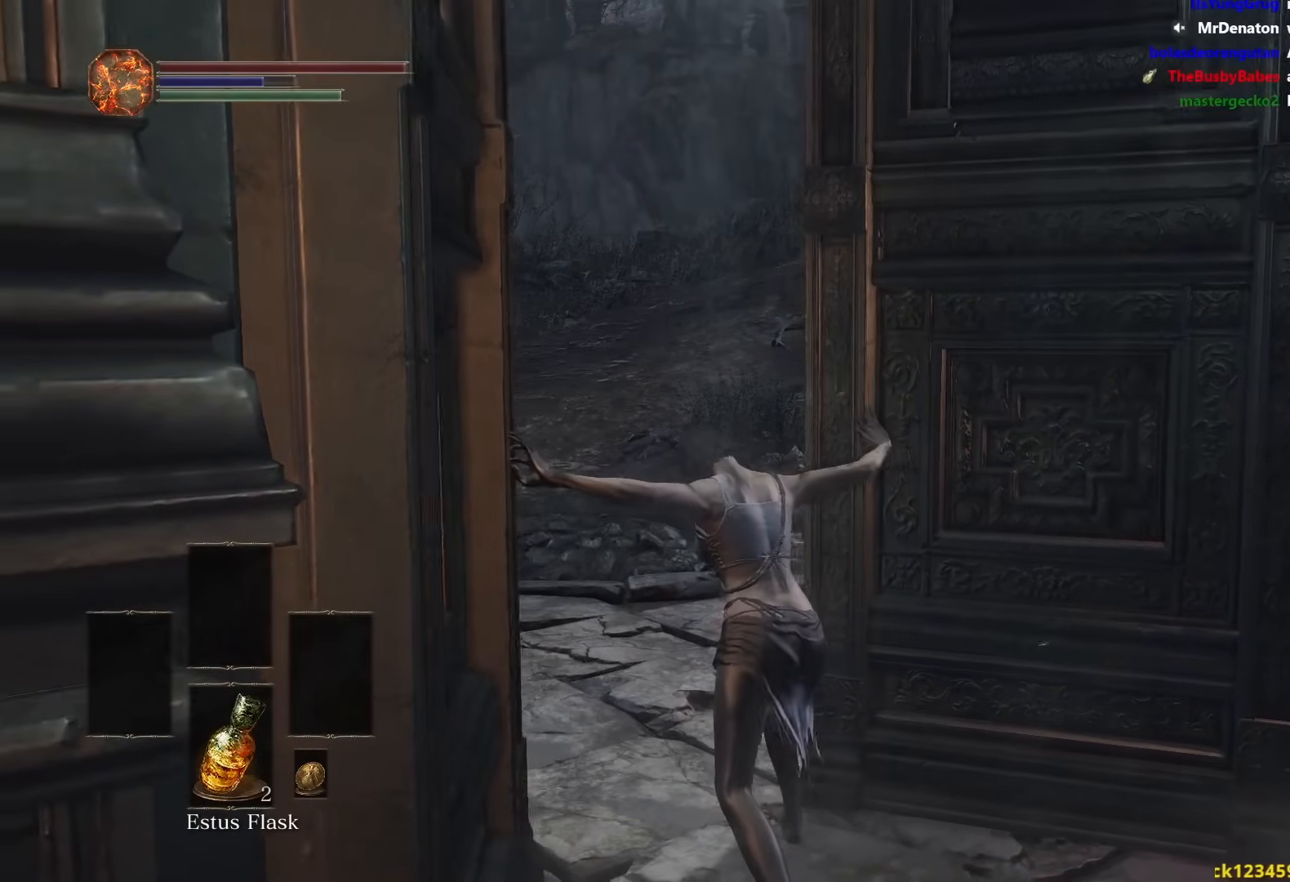
{"buttons": ["B"], "left_stick": "up", "right_stick": "up-right", "events": [[467, "right_stick", "up-right"]]}
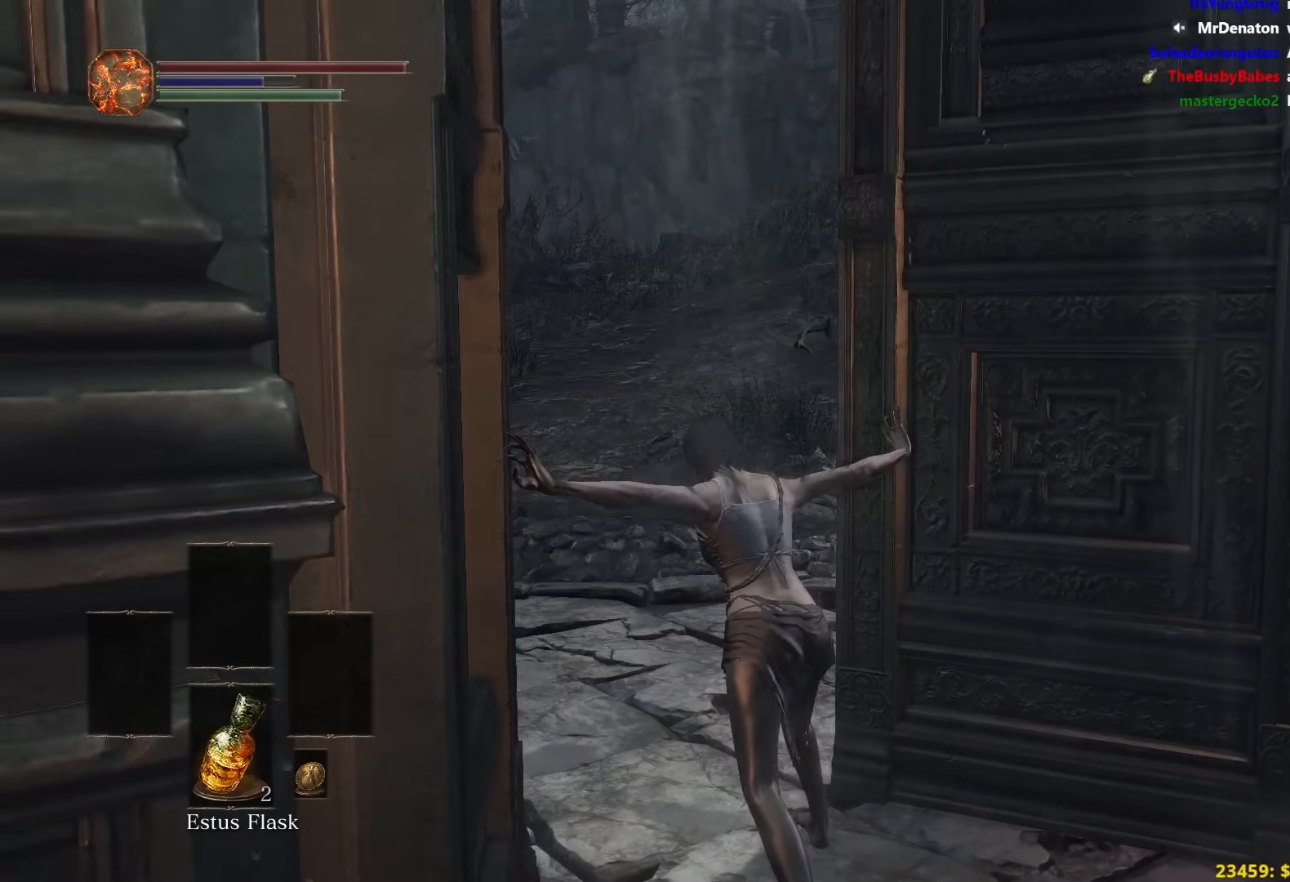
{"buttons": ["B"], "left_stick": "up", "right_stick": "center", "events": [[117, "right_stick", "center"]]}
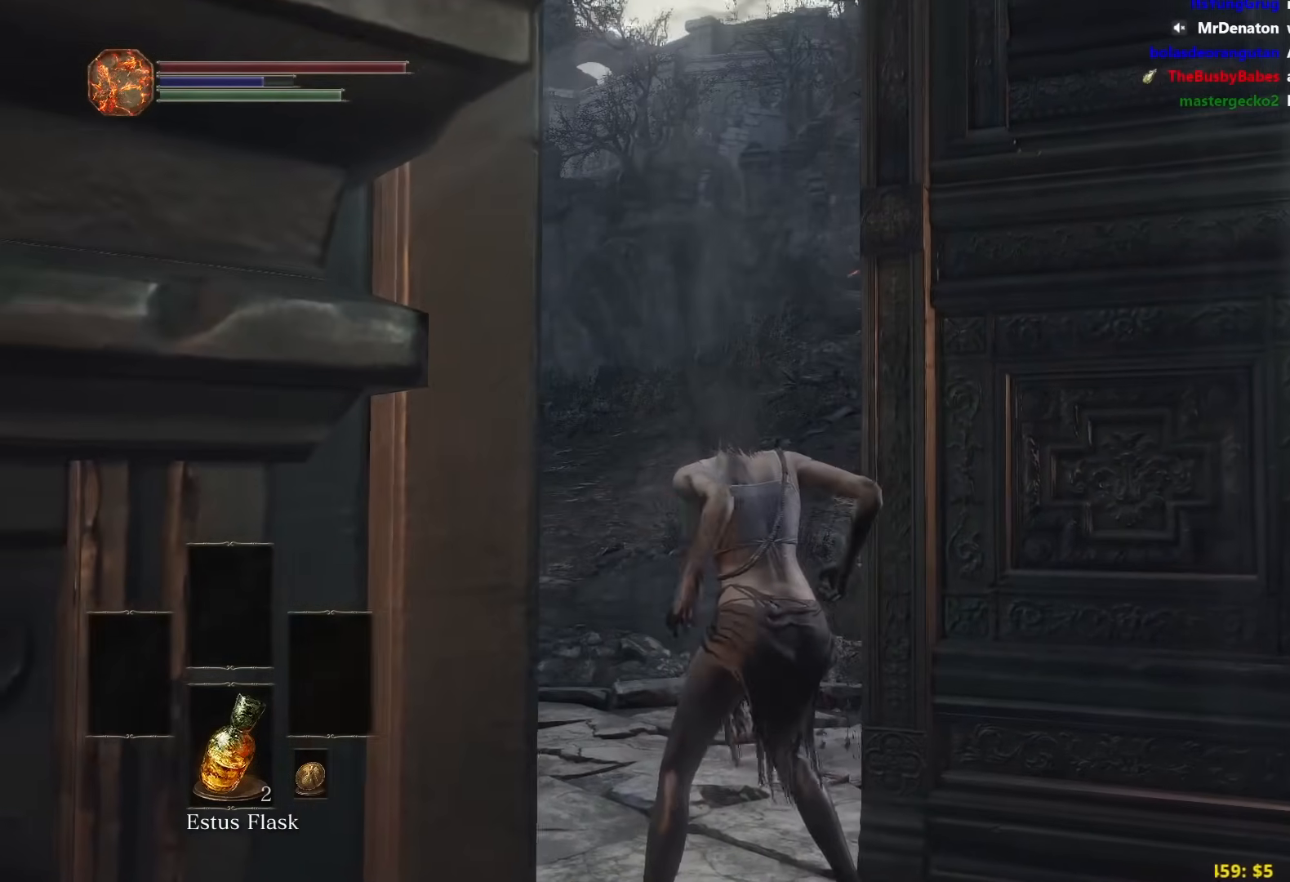
{"buttons": ["B"], "left_stick": "up", "right_stick": "center", "events": [[167, "right_stick", "right"], [500, "right_stick", "center"]]}
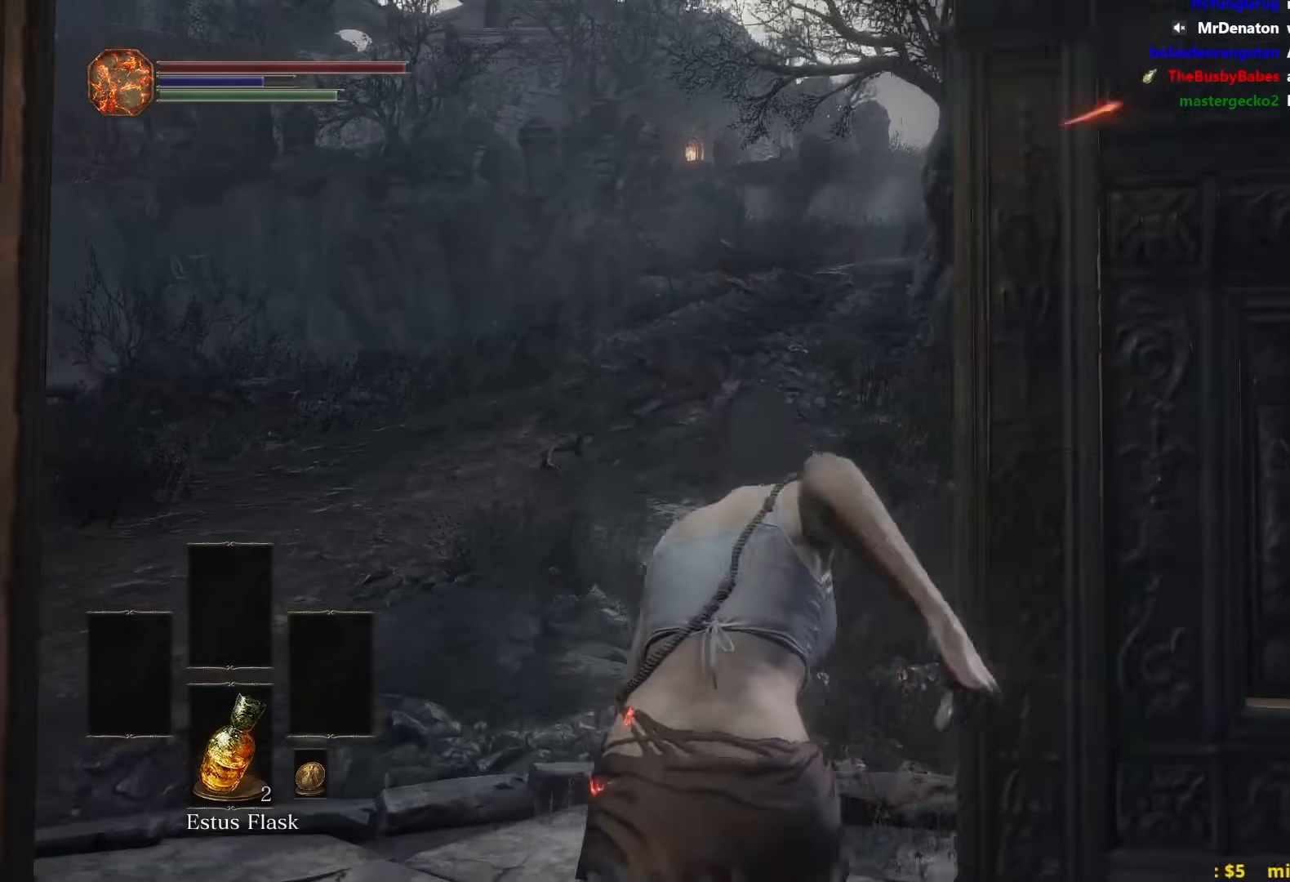
{"buttons": ["B"], "left_stick": "up", "right_stick": "center", "events": []}
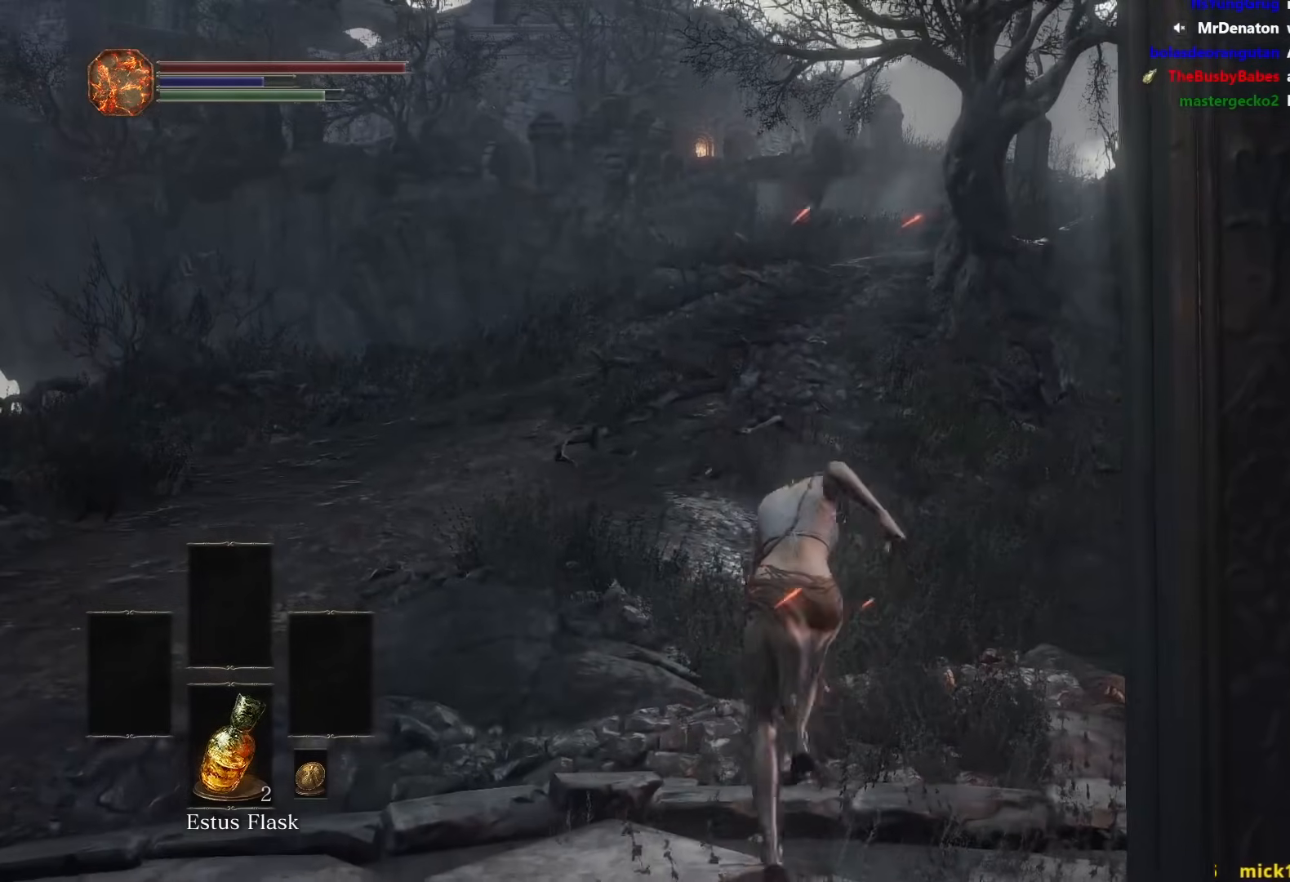
{"buttons": ["B"], "left_stick": "up", "right_stick": "center", "events": []}
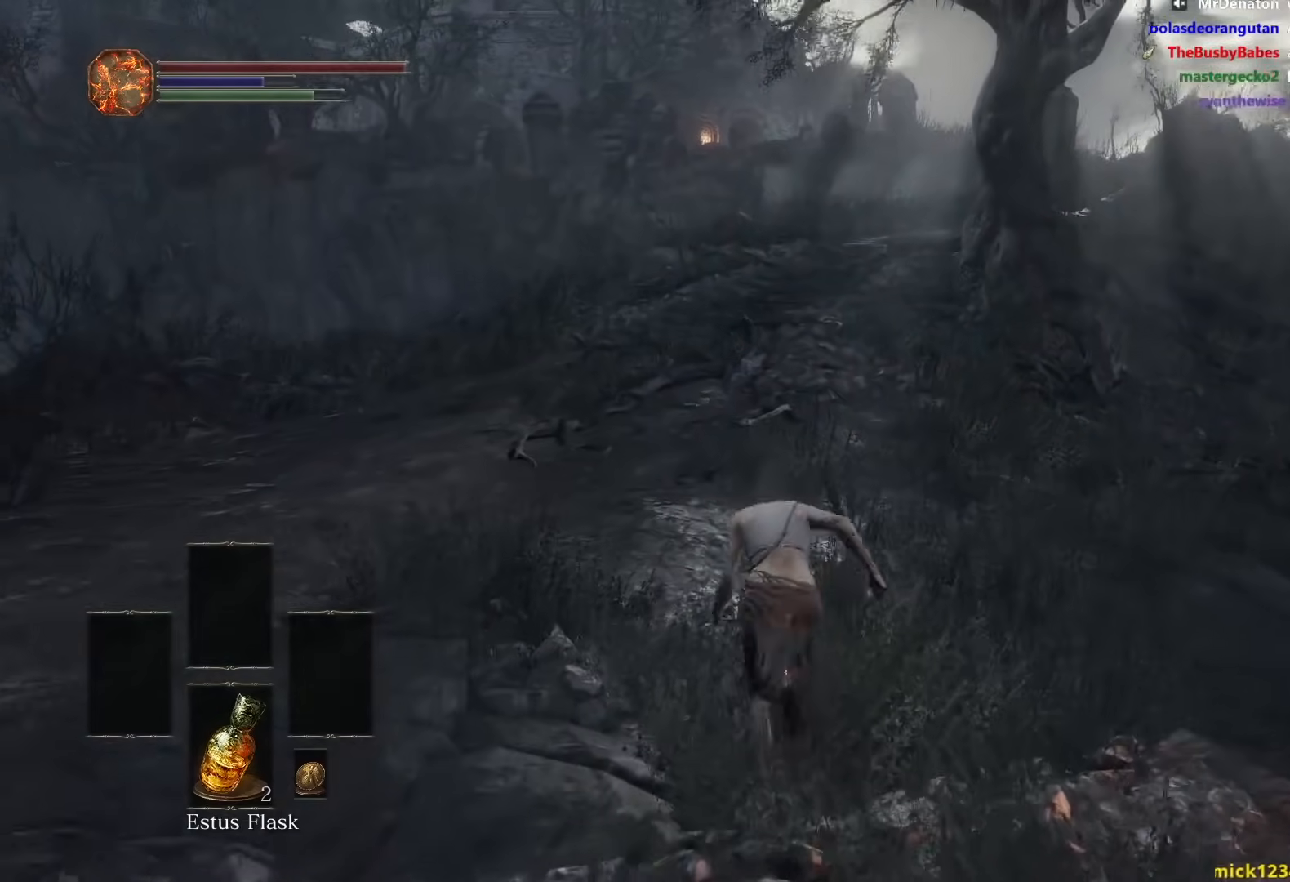
{"buttons": ["B"], "left_stick": "up", "right_stick": "center", "events": []}
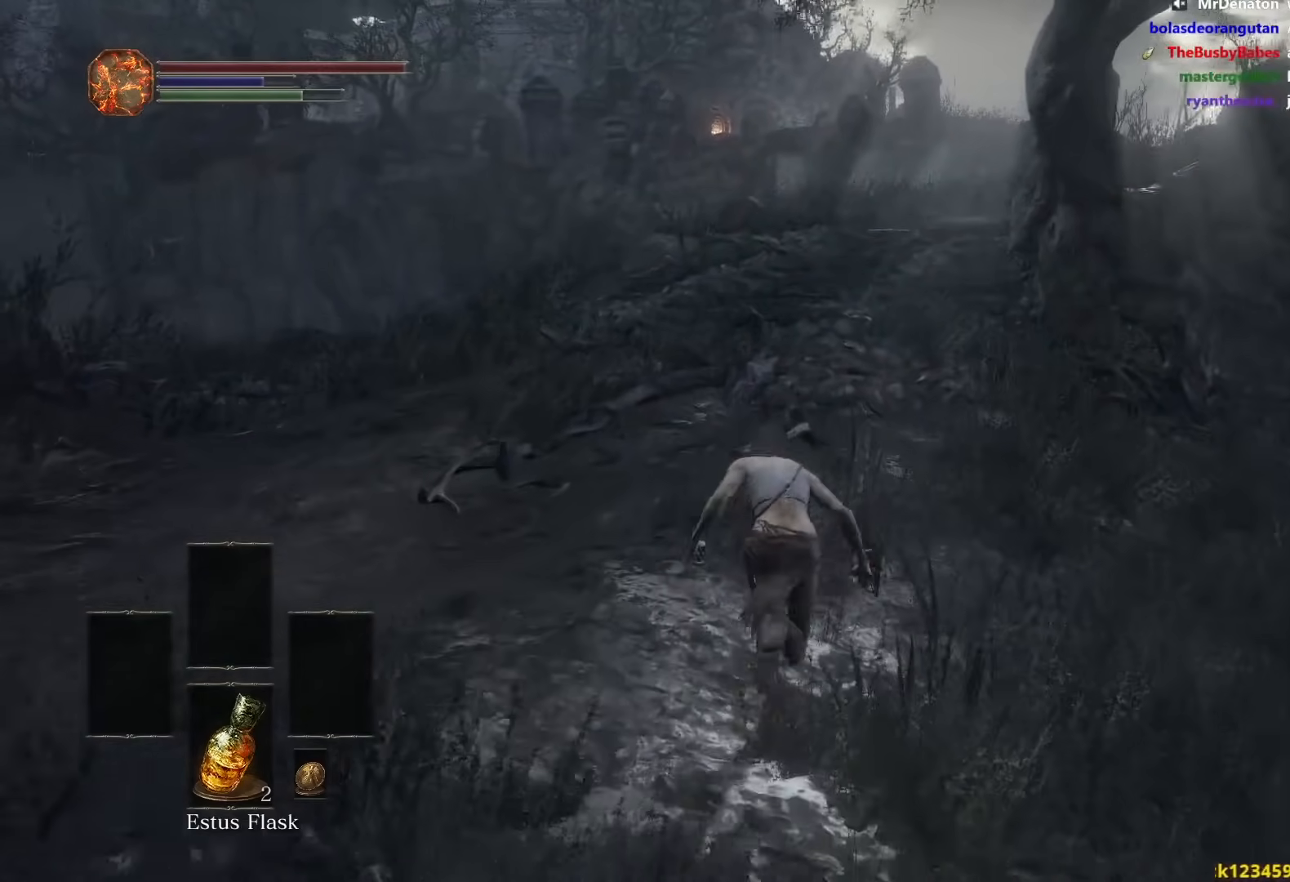
{"buttons": ["B"], "left_stick": "up", "right_stick": "center", "events": []}
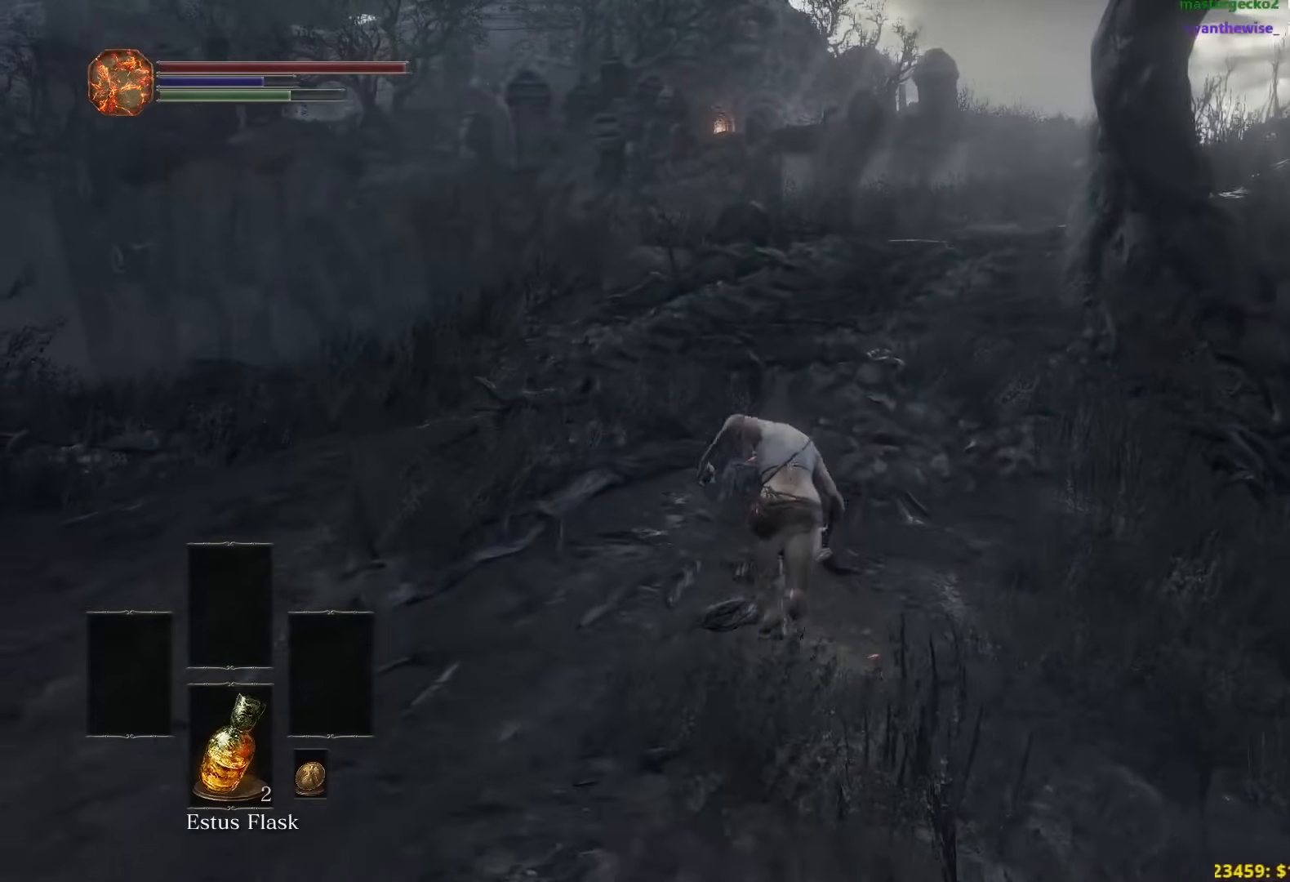
{"buttons": ["B"], "left_stick": "up", "right_stick": "down-left", "events": [[250, "right_stick", "down-left"]]}
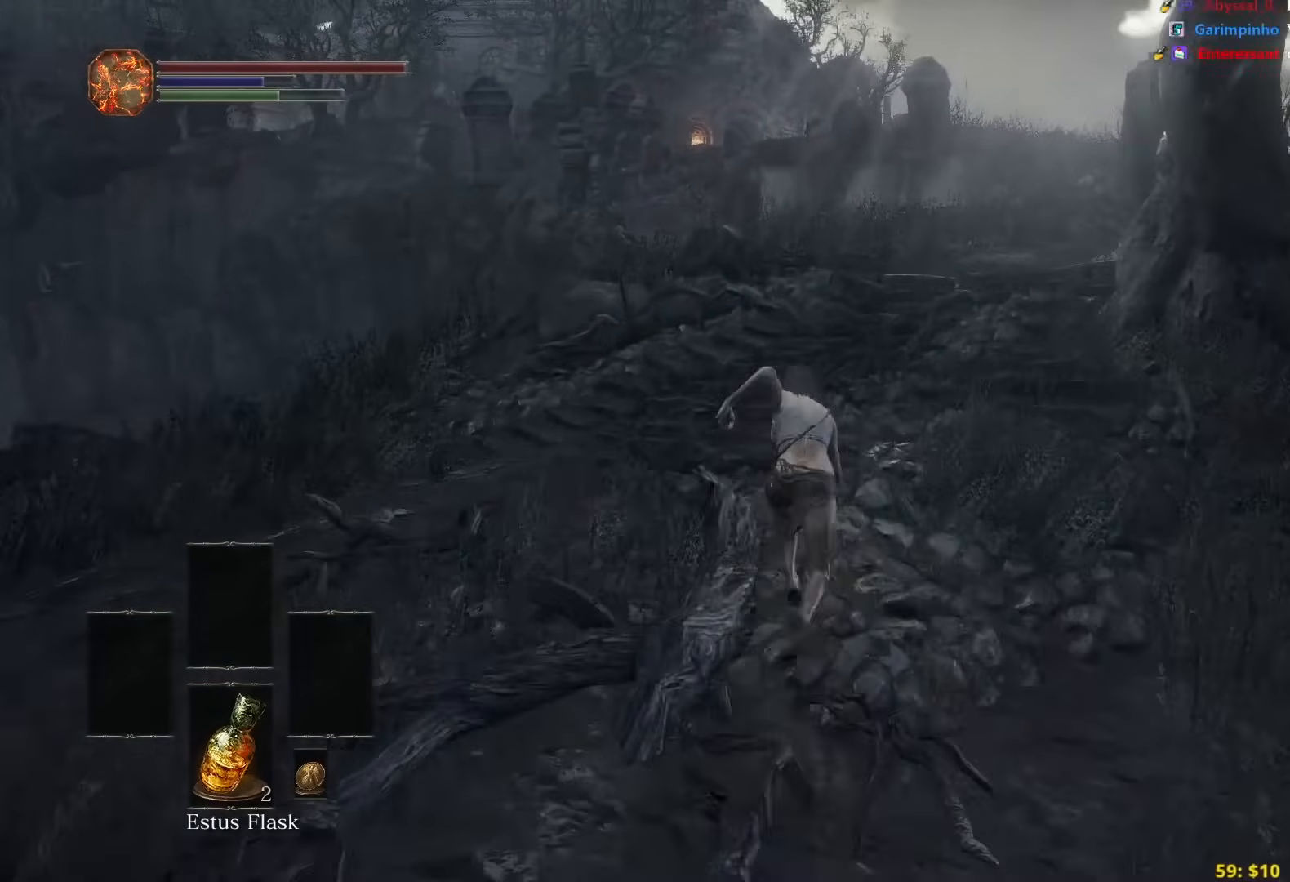
{"buttons": ["B"], "left_stick": "up", "right_stick": "down-left", "events": []}